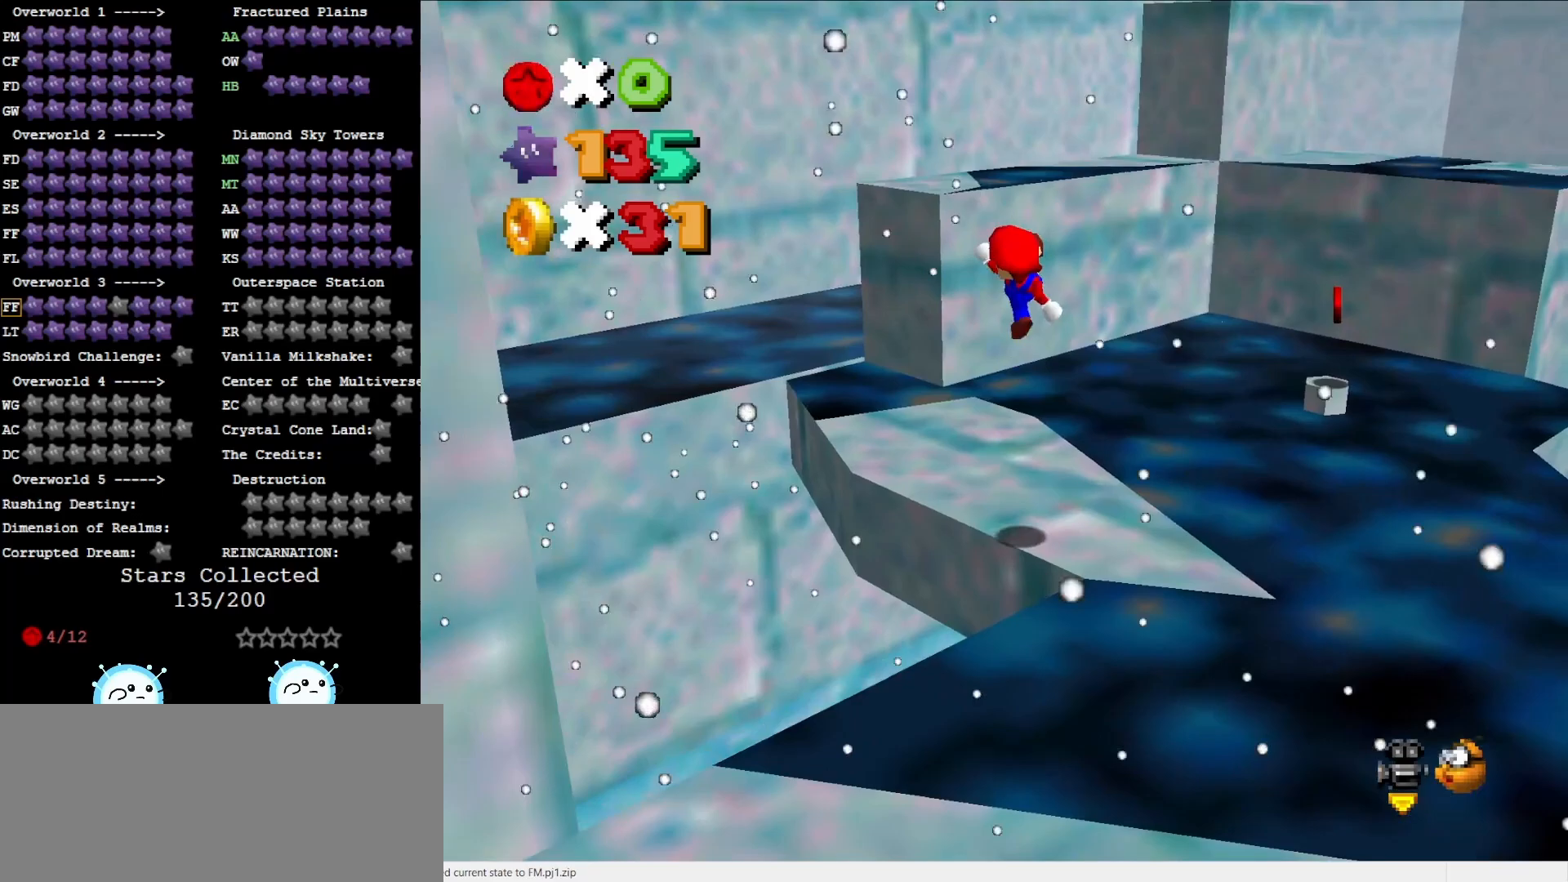
Gameplay with a controller (Nintendo layout); each line is a JSON object with the inputs held at the frame after it. "events" lists button and stick changes between this image and that frame as [ms after this image, input, new state], when the widget could be followed in between. Not read: L3 R3.
{"buttons": [], "left_stick": "center", "events": [[200, "C_LEFT", "down"], [383, "C_LEFT", "up"], [383, "left_stick", "center"]]}
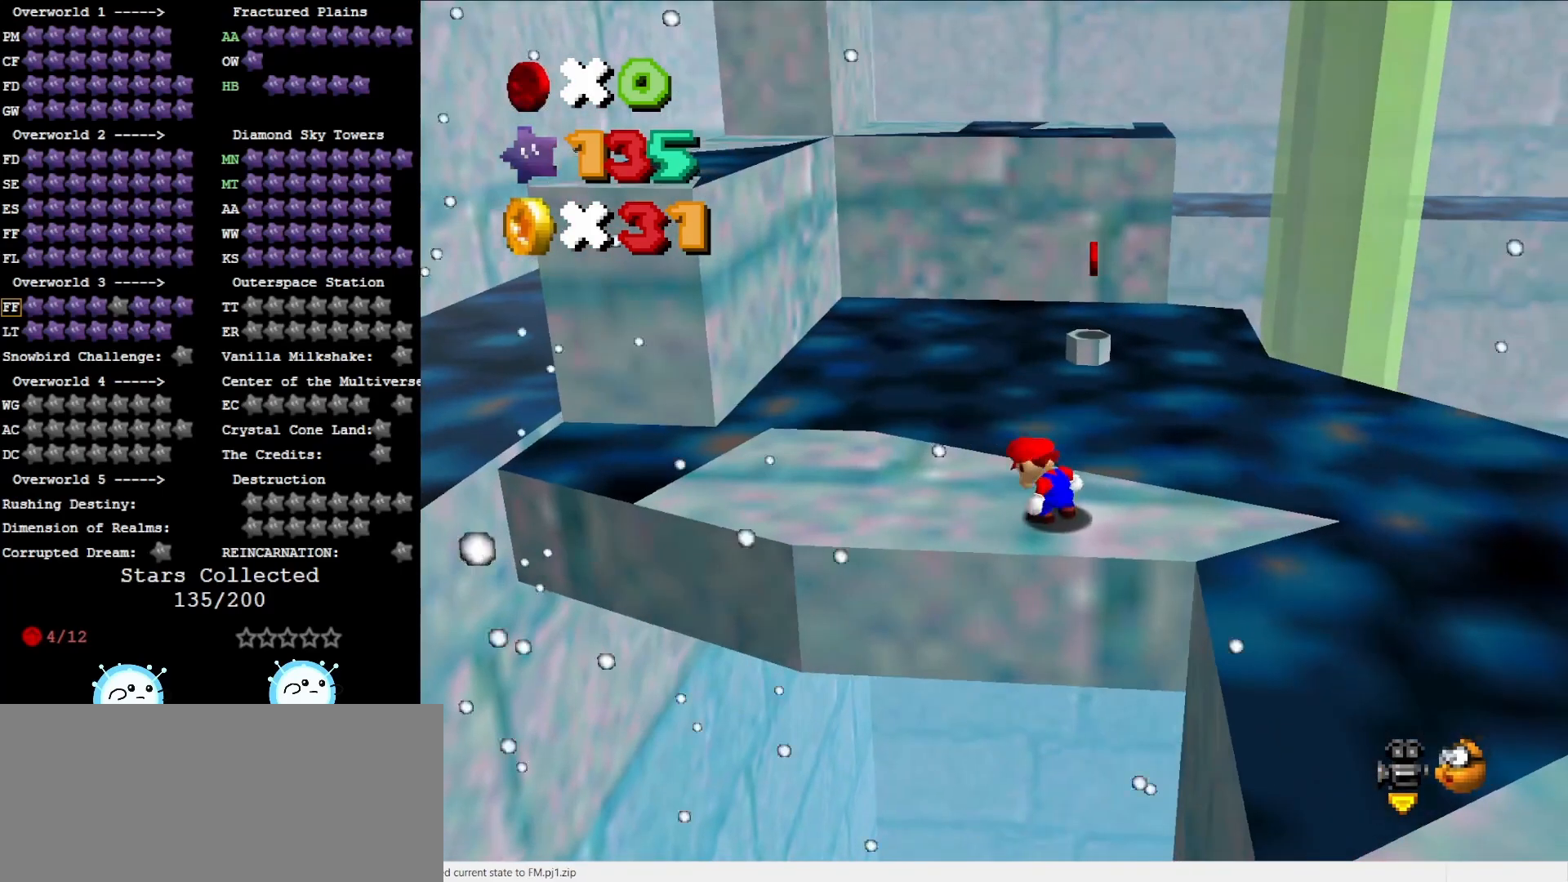
{"buttons": [], "left_stick": "center", "events": [[33, "DPAD_DOWN", "down"], [133, "DPAD_DOWN", "up"]]}
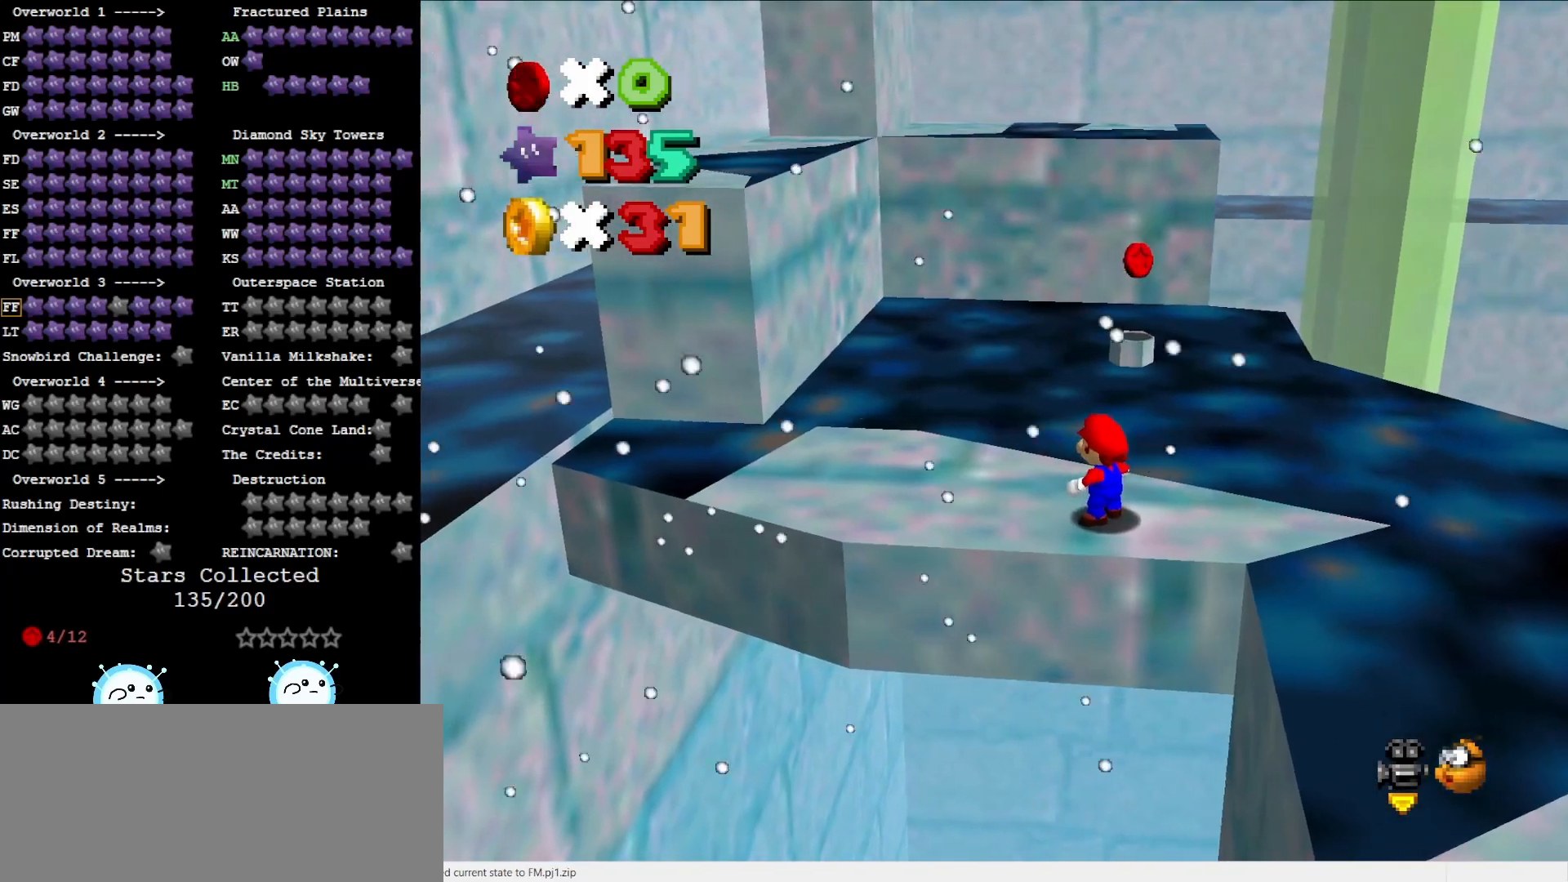
{"buttons": ["A"], "left_stick": "center", "events": [[217, "A", "down"], [250, "left_stick", "down-right"], [483, "left_stick", "center"]]}
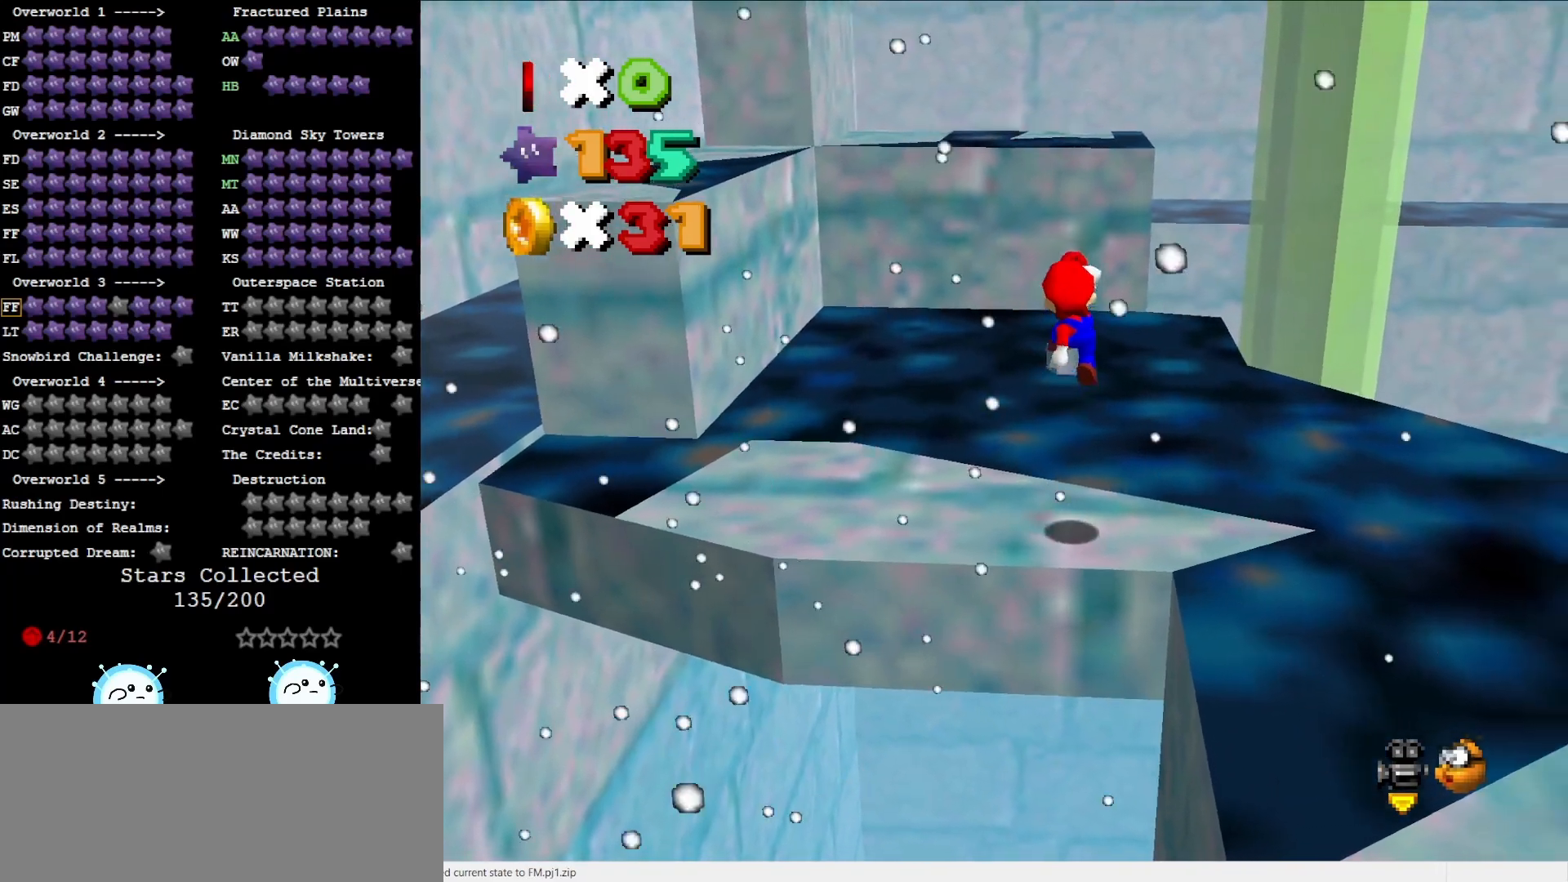
{"buttons": [], "left_stick": "center", "events": [[233, "B", "down"], [333, "A", "up"], [333, "B", "up"]]}
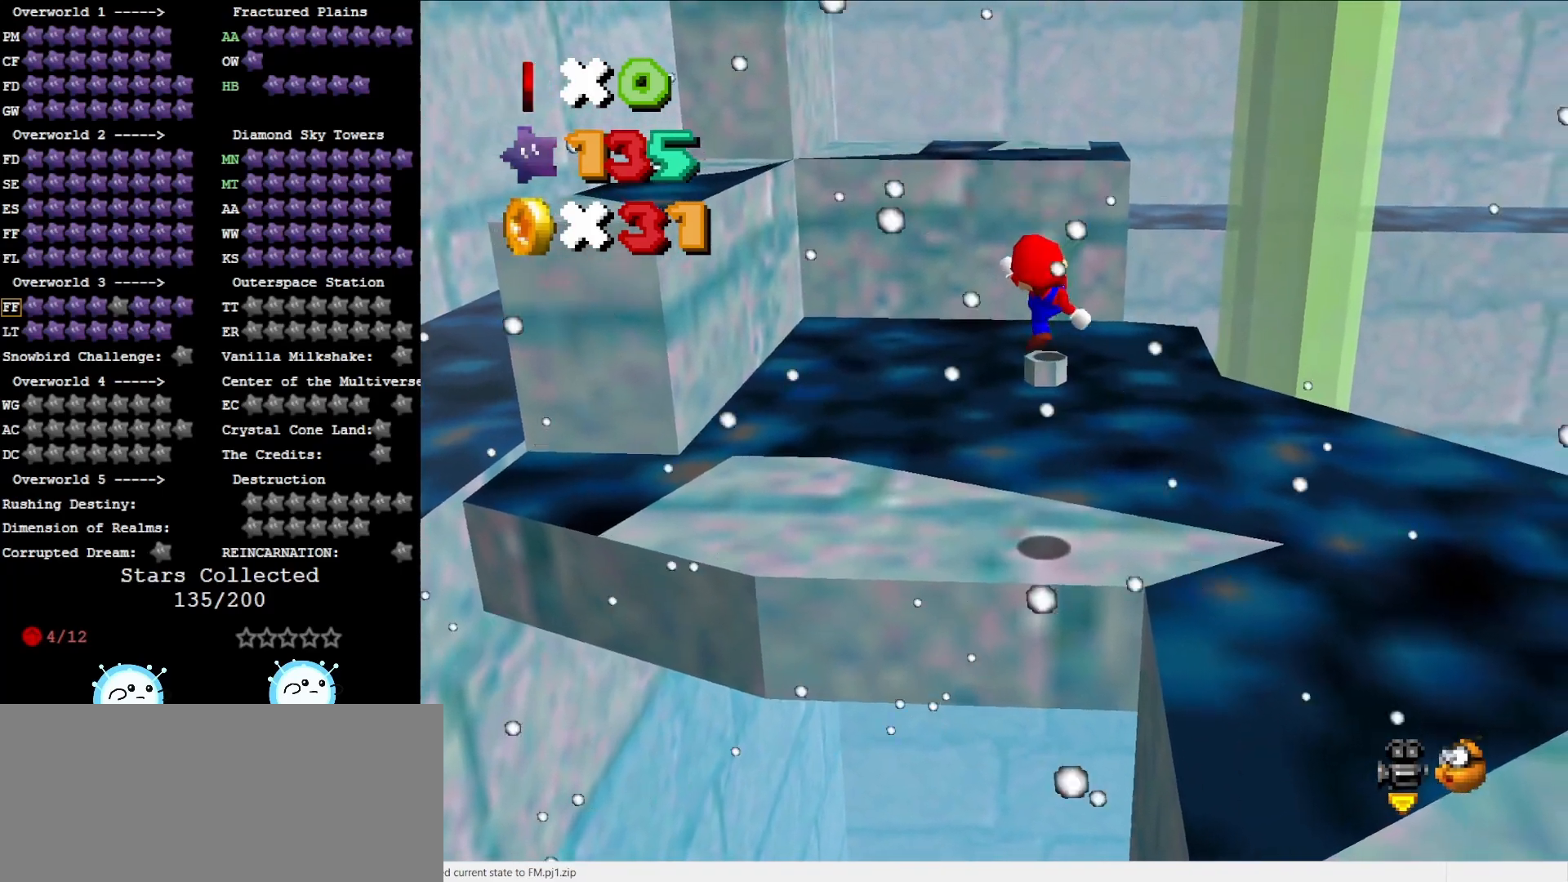
{"buttons": ["A"], "left_stick": "left", "events": [[17, "C_RIGHT", "down"], [150, "C_RIGHT", "up"], [183, "C_RIGHT", "down"], [300, "C_RIGHT", "up"], [400, "A", "down"], [467, "left_stick", "left"]]}
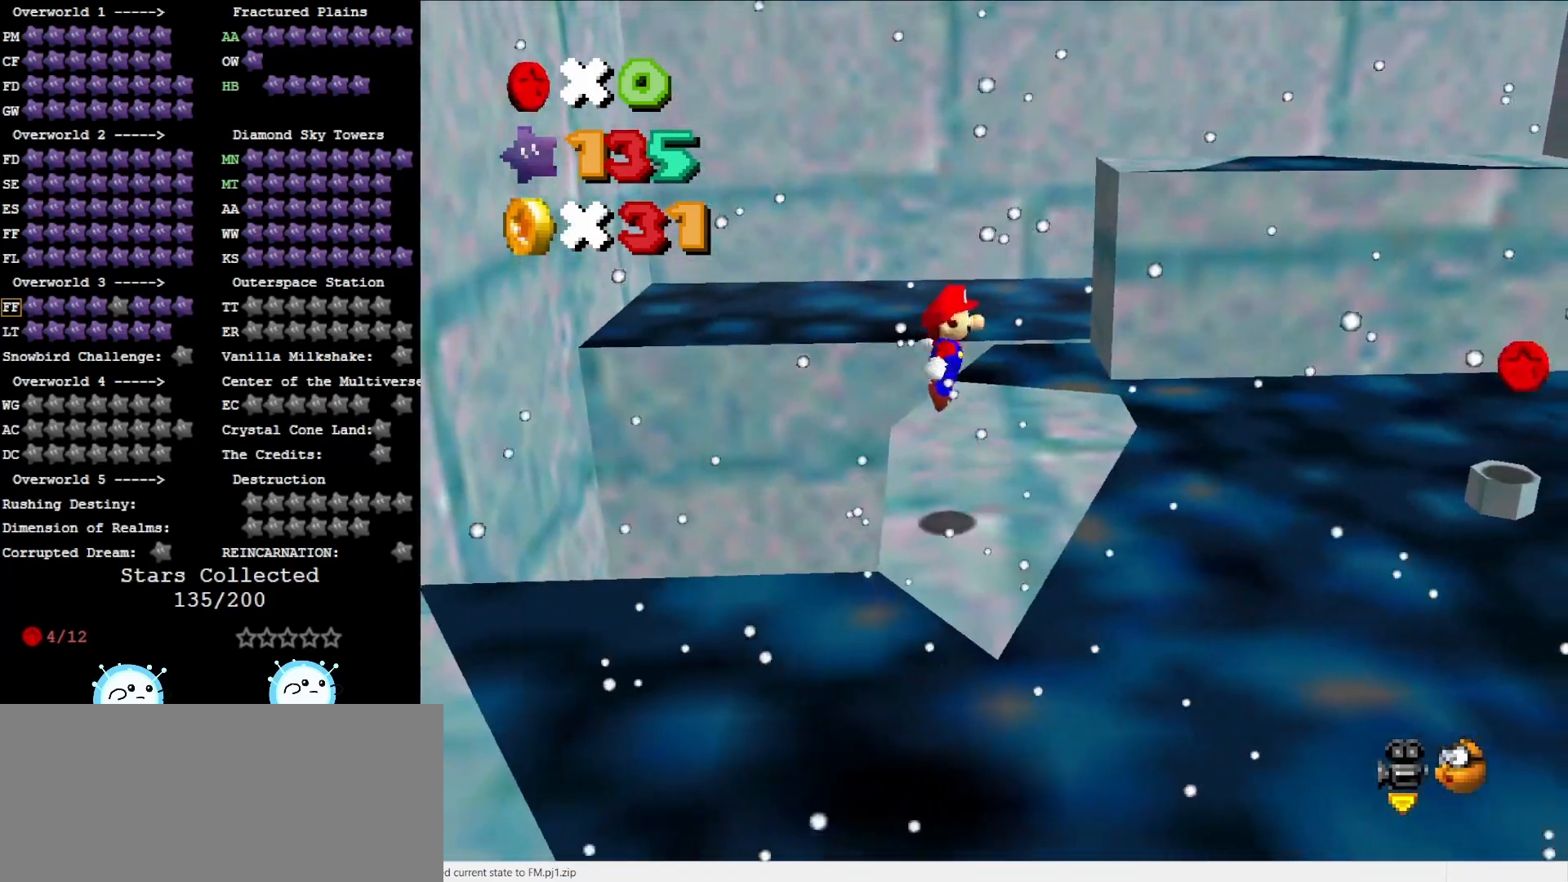
{"buttons": ["A"], "left_stick": "right", "events": [[233, "left_stick", "center"], [367, "left_stick", "right"]]}
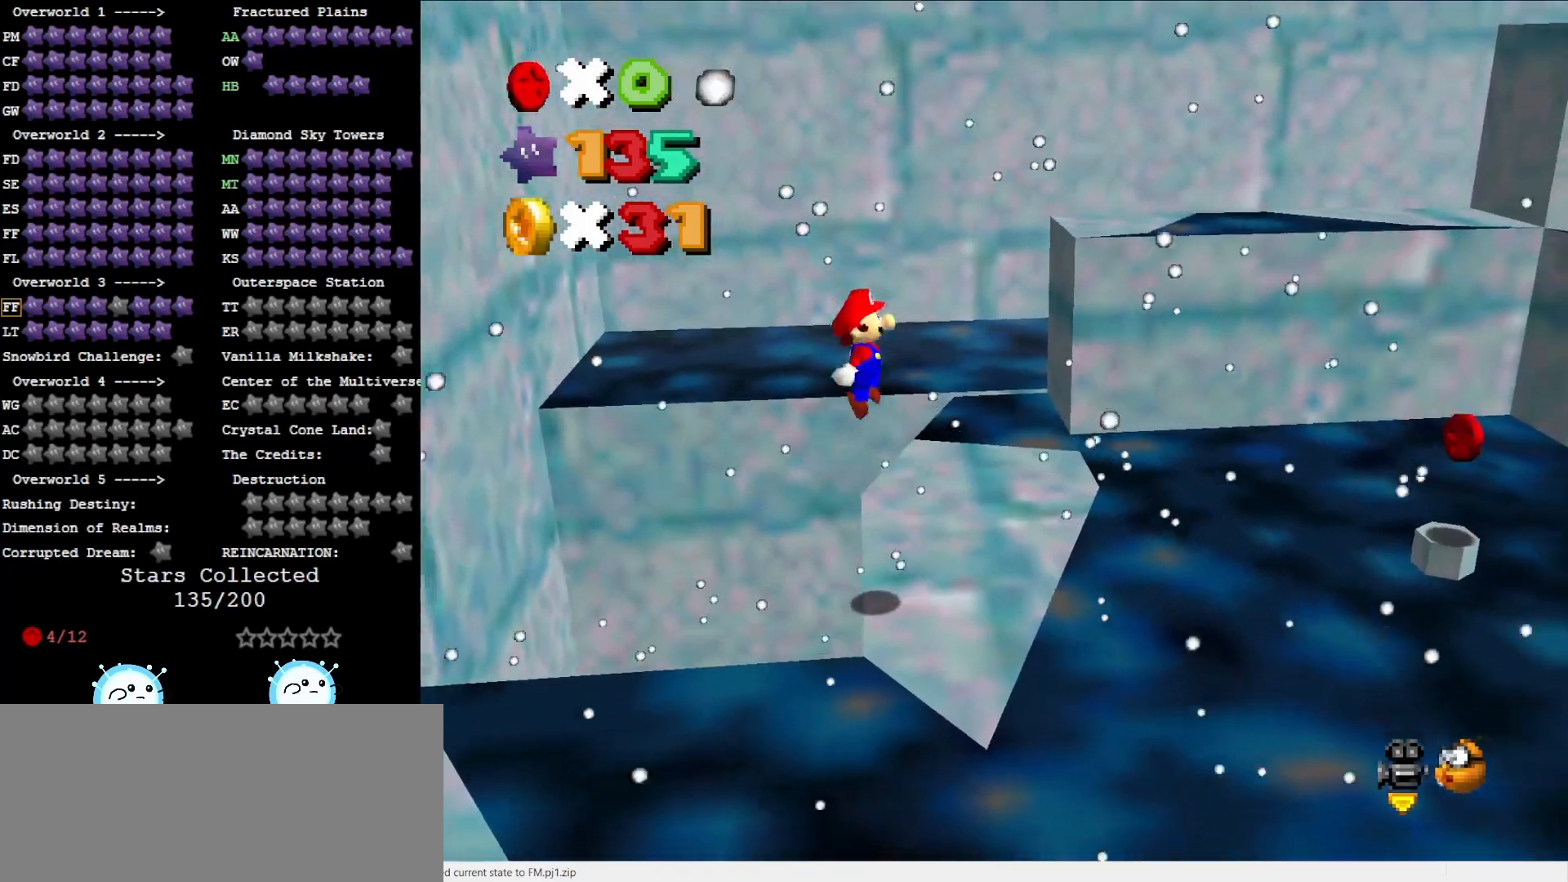
{"buttons": [], "left_stick": "right", "events": [[17, "B", "down"], [17, "left_stick", "center"], [167, "A", "up"], [167, "B", "up"], [167, "left_stick", "right"]]}
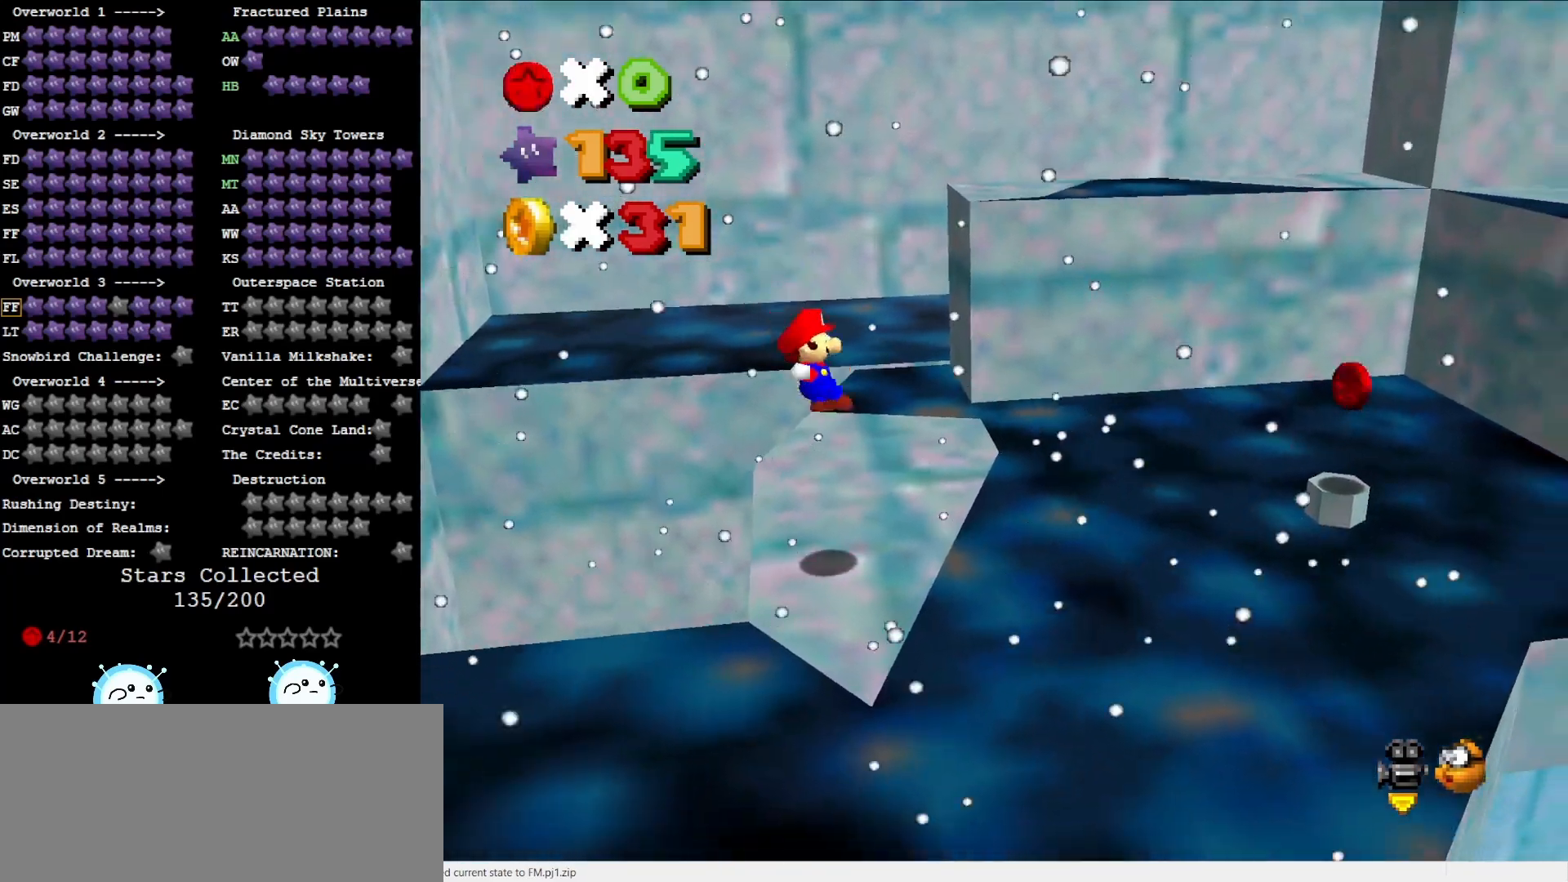
{"buttons": ["A"], "left_stick": "right", "events": [[233, "A", "down"]]}
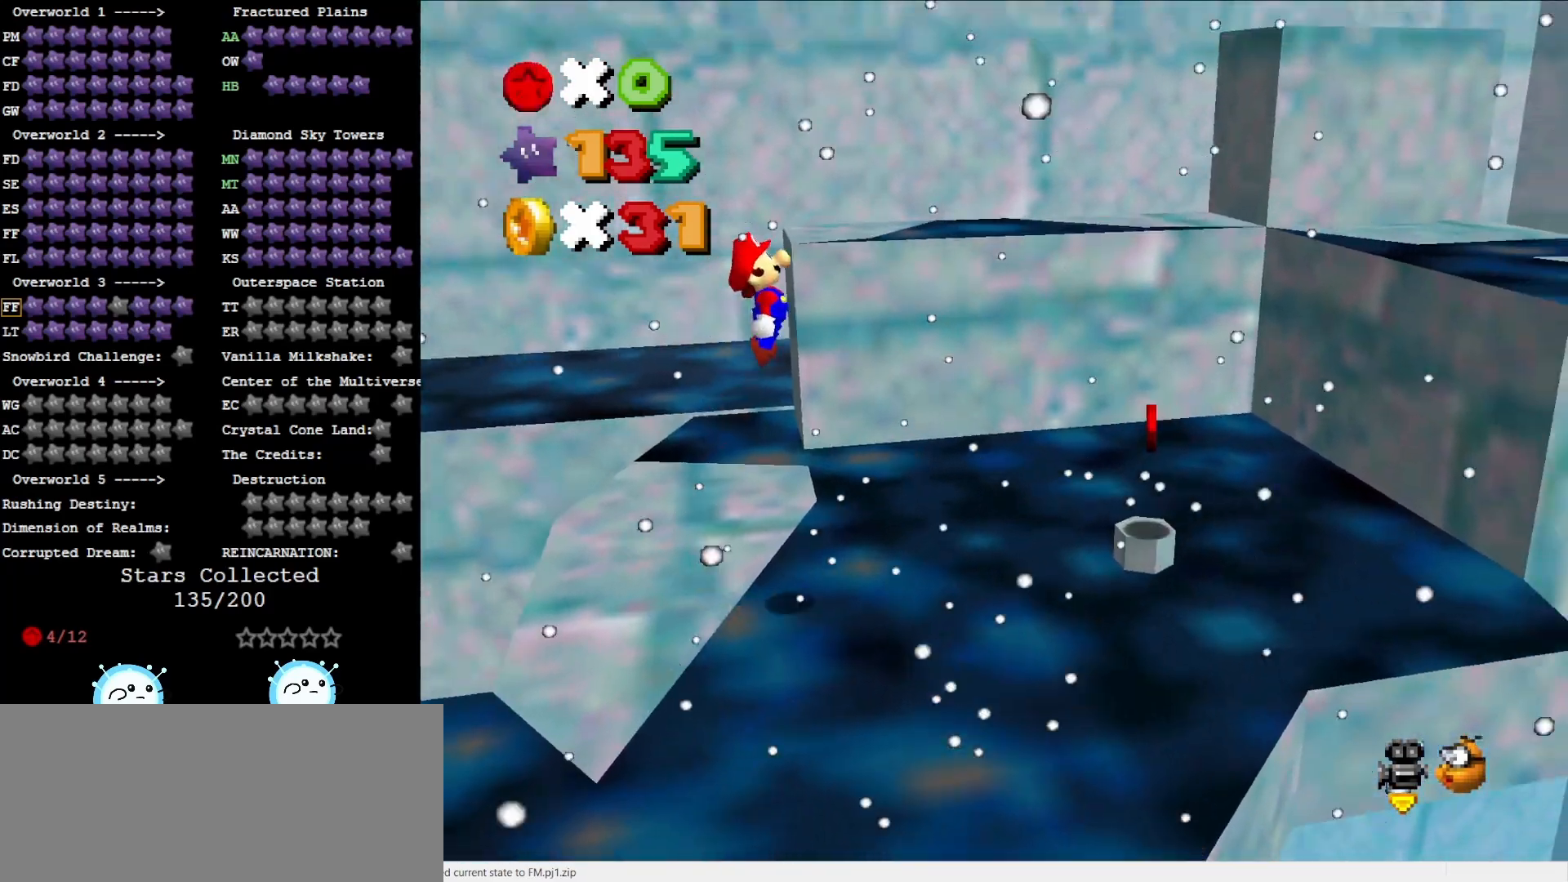
{"buttons": ["A", "B"], "left_stick": "center", "events": [[233, "left_stick", "left"], [433, "B", "down"], [450, "left_stick", "center"]]}
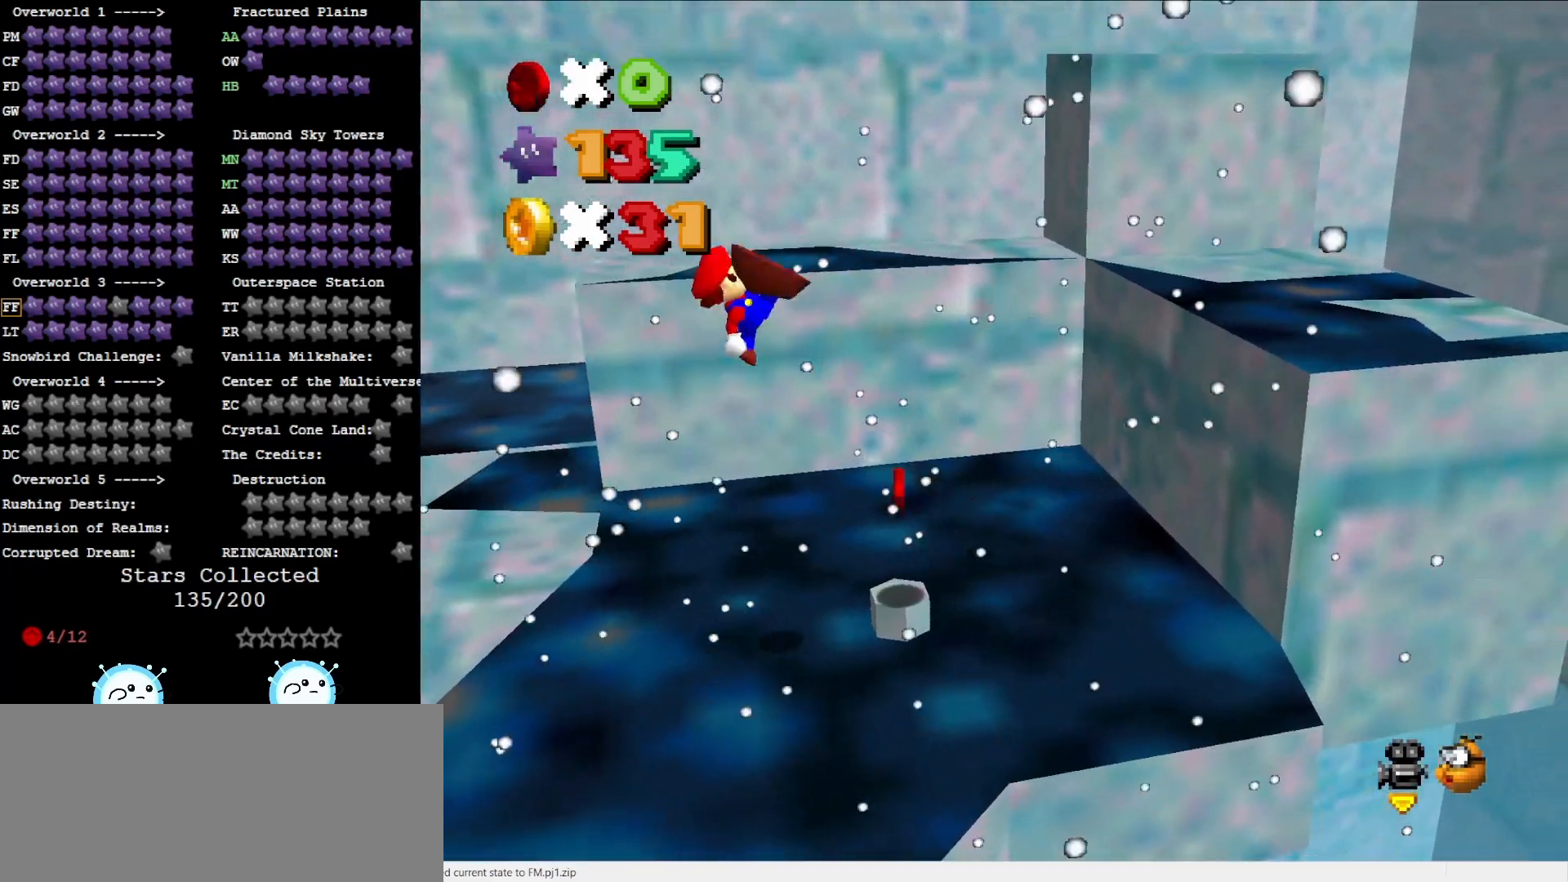
{"buttons": [], "left_stick": "right", "events": [[100, "B", "up"], [383, "A", "up"], [467, "left_stick", "right"]]}
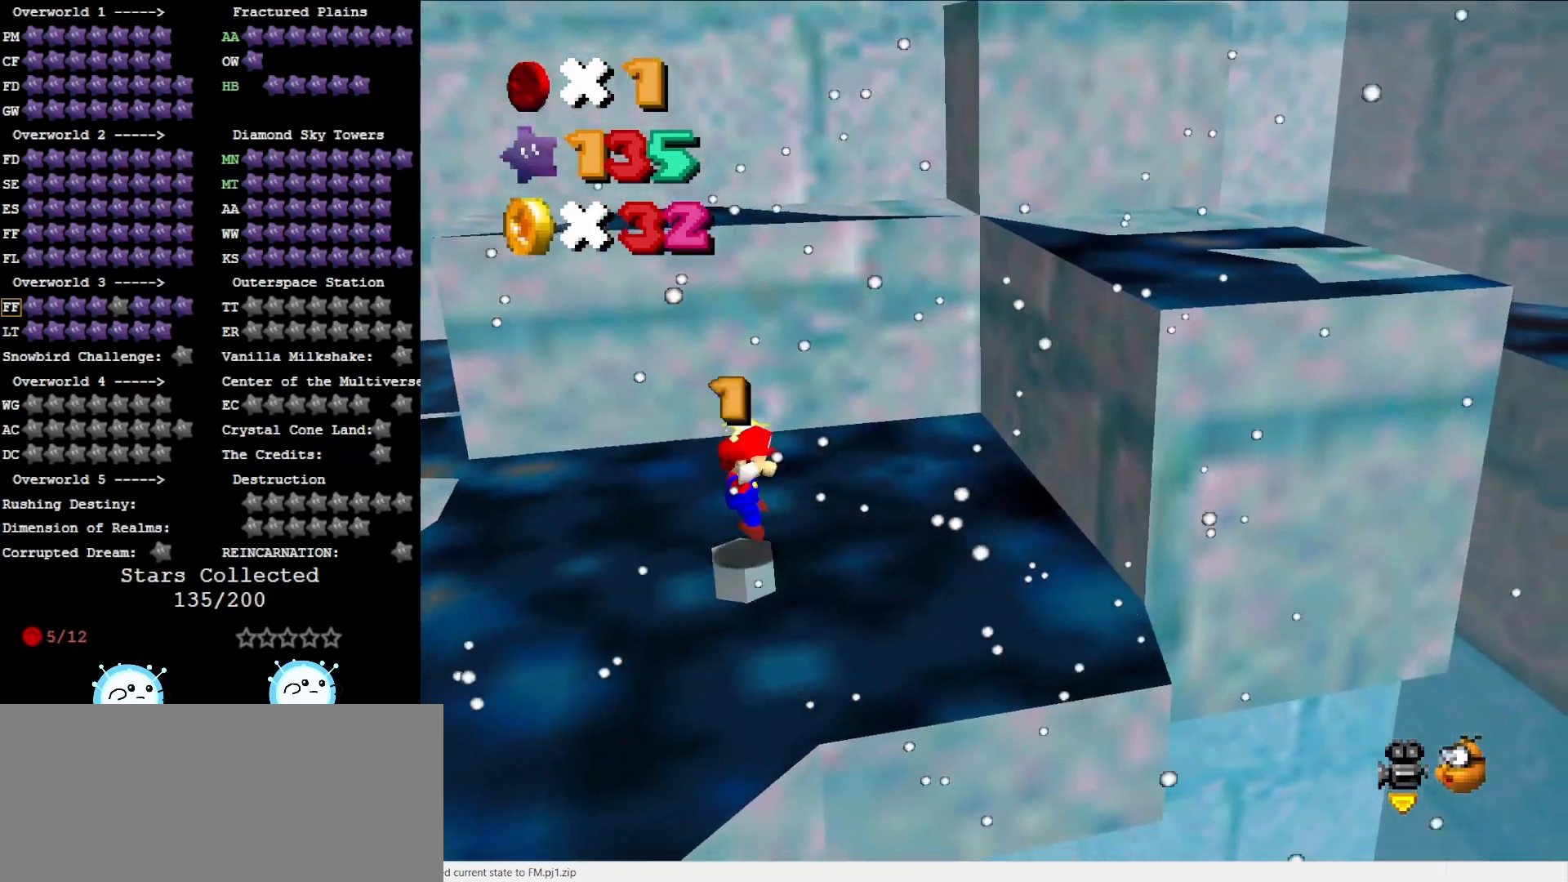
{"buttons": ["A"], "left_stick": "center", "events": [[67, "A", "down"], [417, "left_stick", "center"]]}
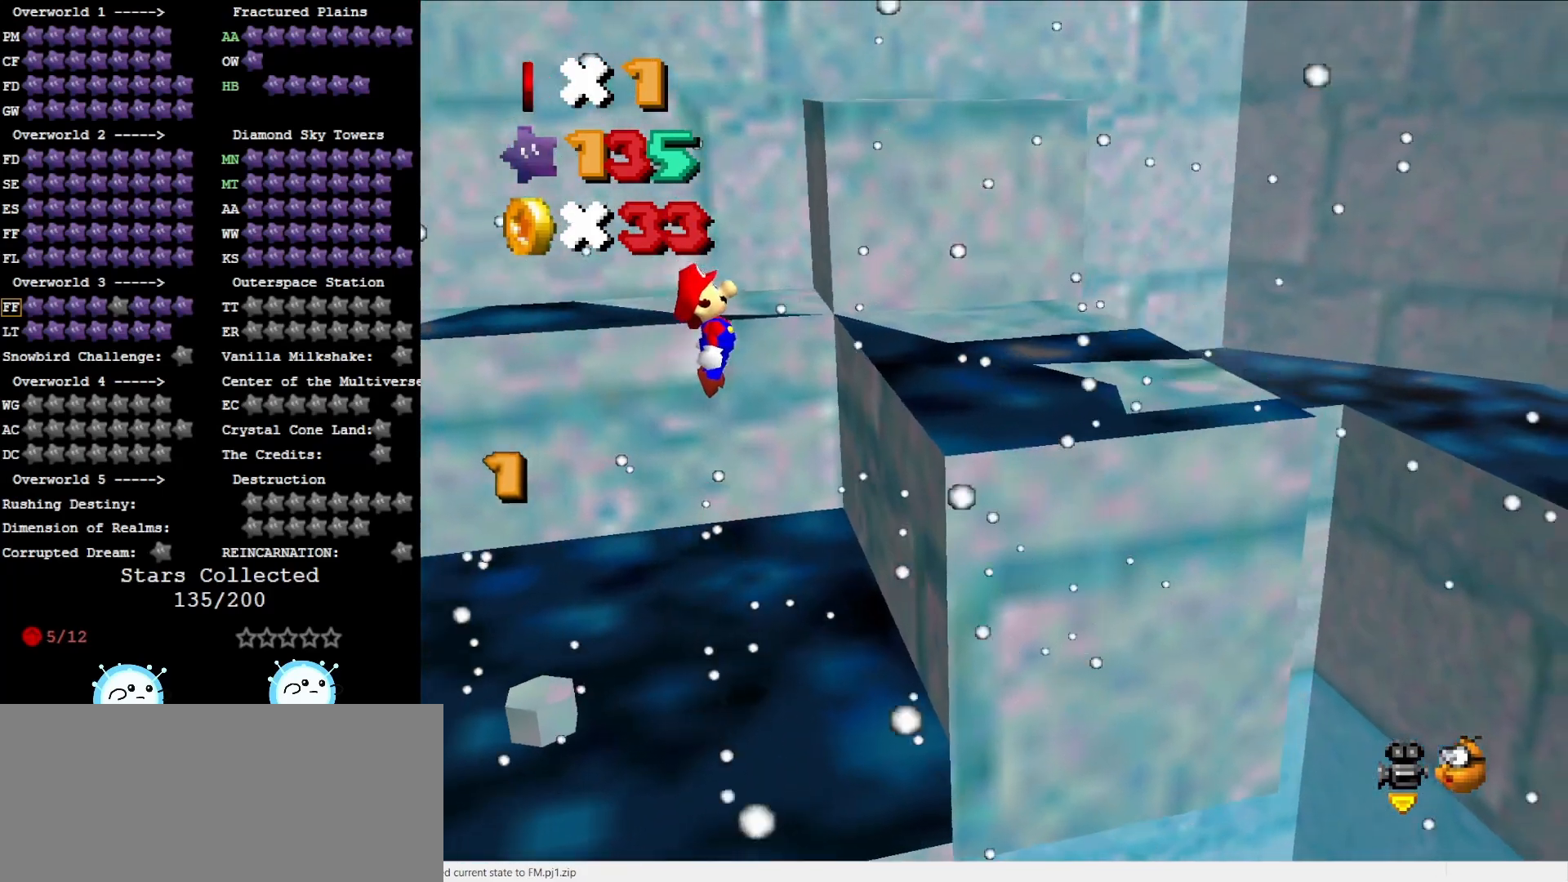
{"buttons": [], "left_stick": "right", "events": [[100, "left_stick", "right"], [217, "A", "up"]]}
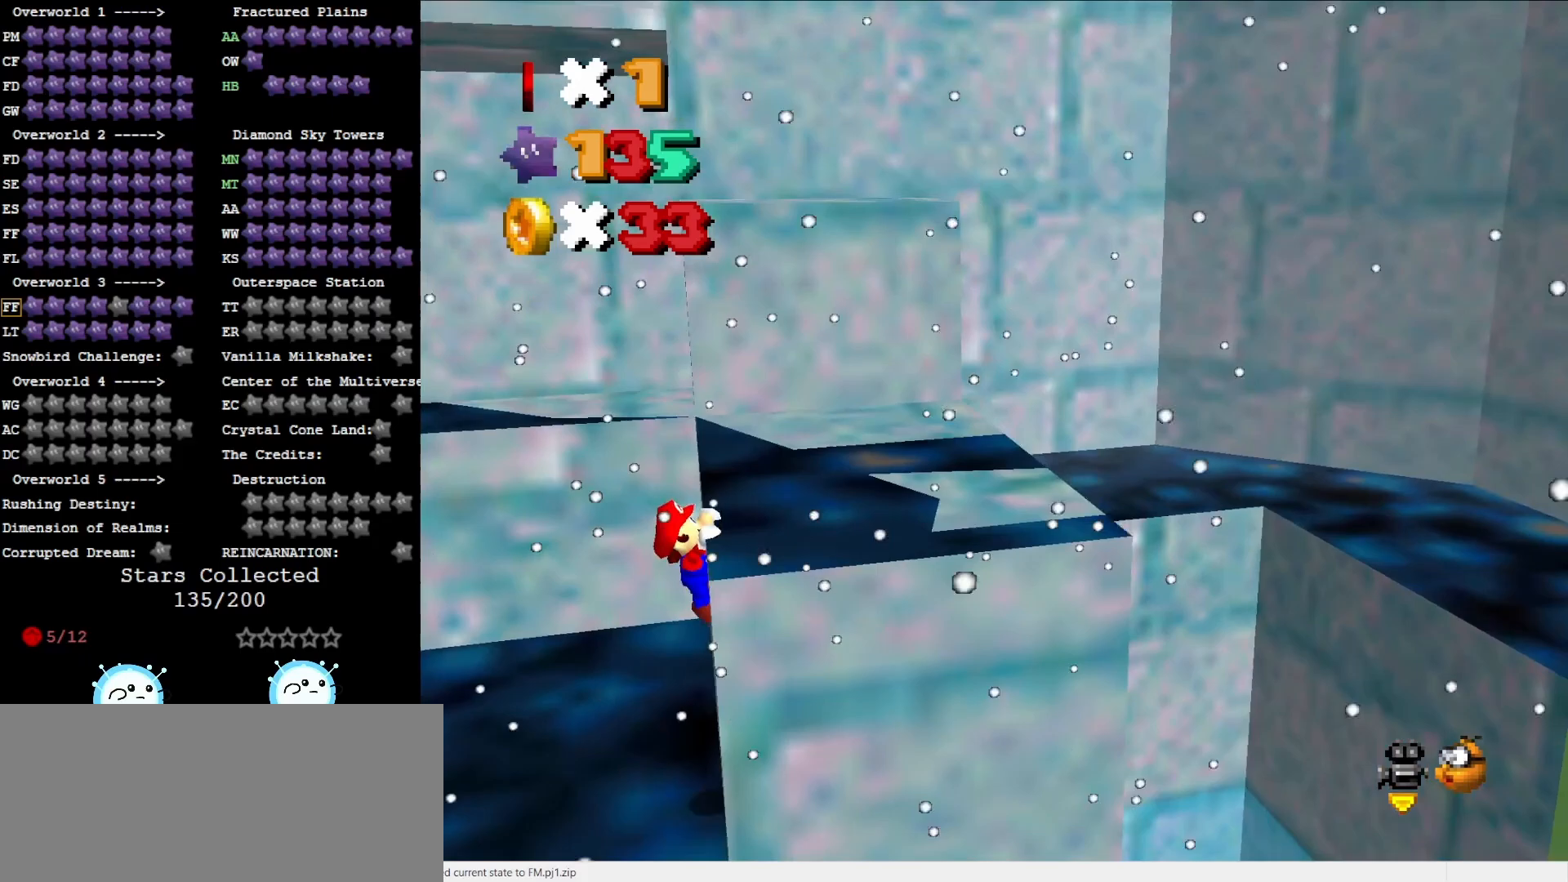
{"buttons": ["DPAD_DOWN"], "left_stick": "center", "events": [[350, "left_stick", "center"], [500, "DPAD_DOWN", "down"]]}
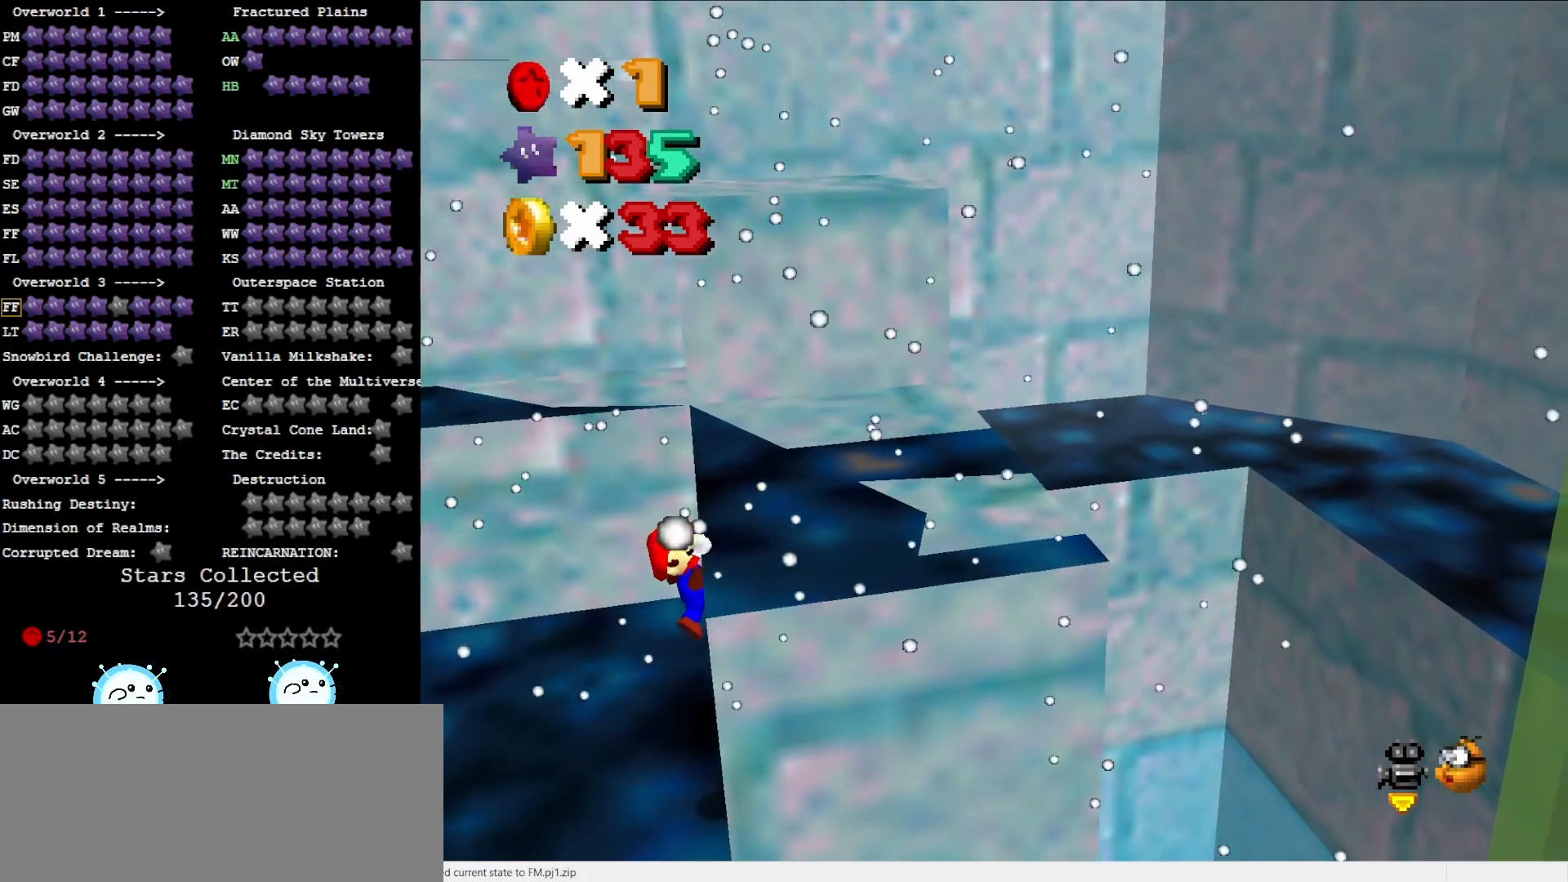
{"buttons": [], "left_stick": "center", "events": [[133, "DPAD_DOWN", "up"]]}
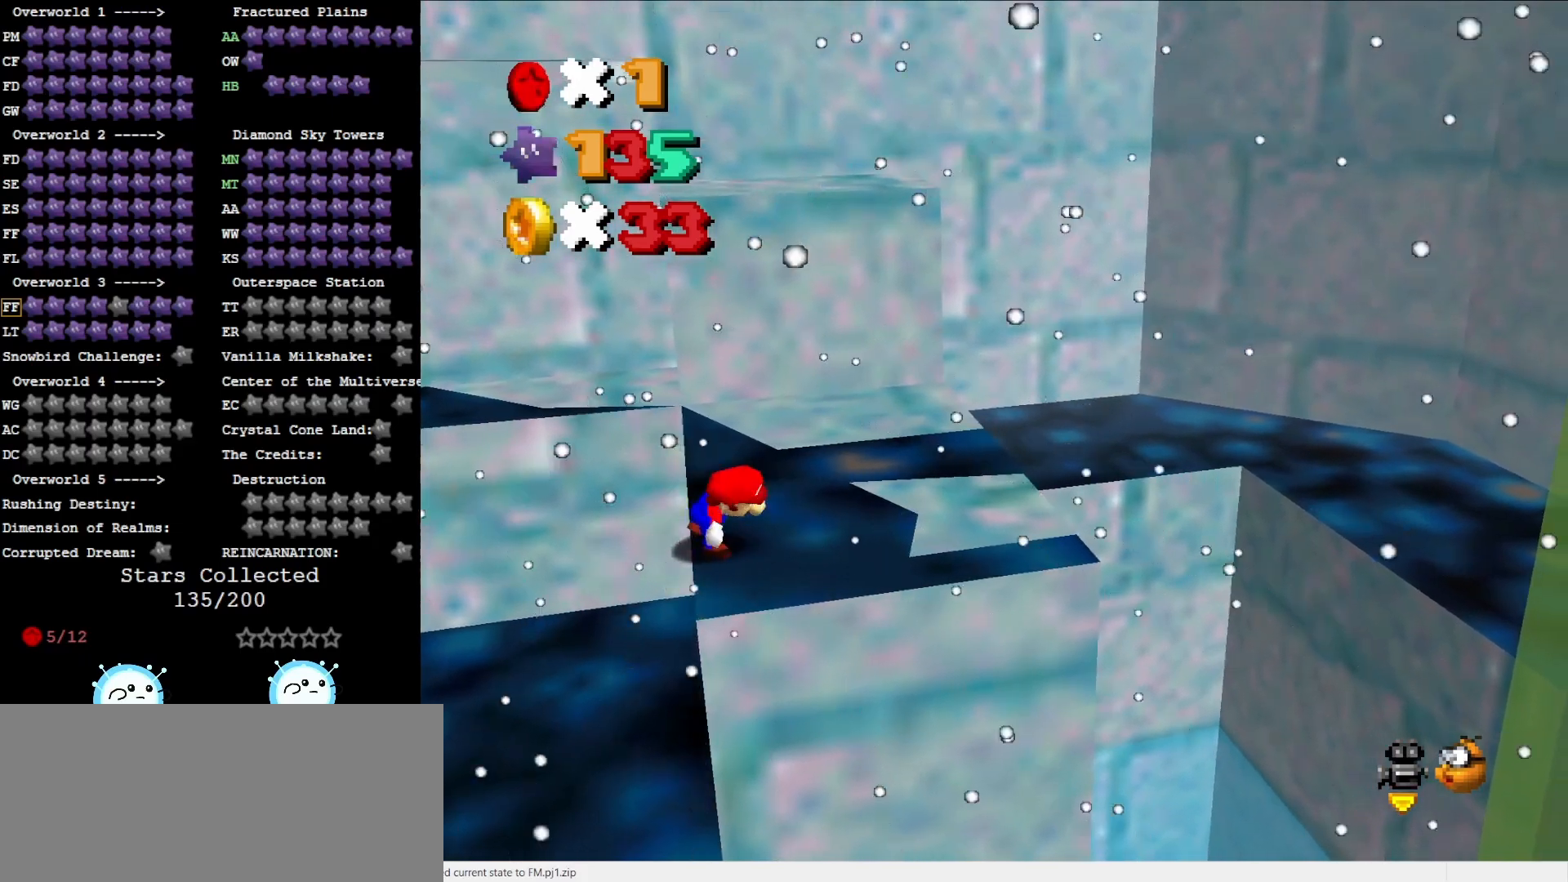
{"buttons": ["A"], "left_stick": "right", "events": [[200, "A", "down"], [250, "left_stick", "right"]]}
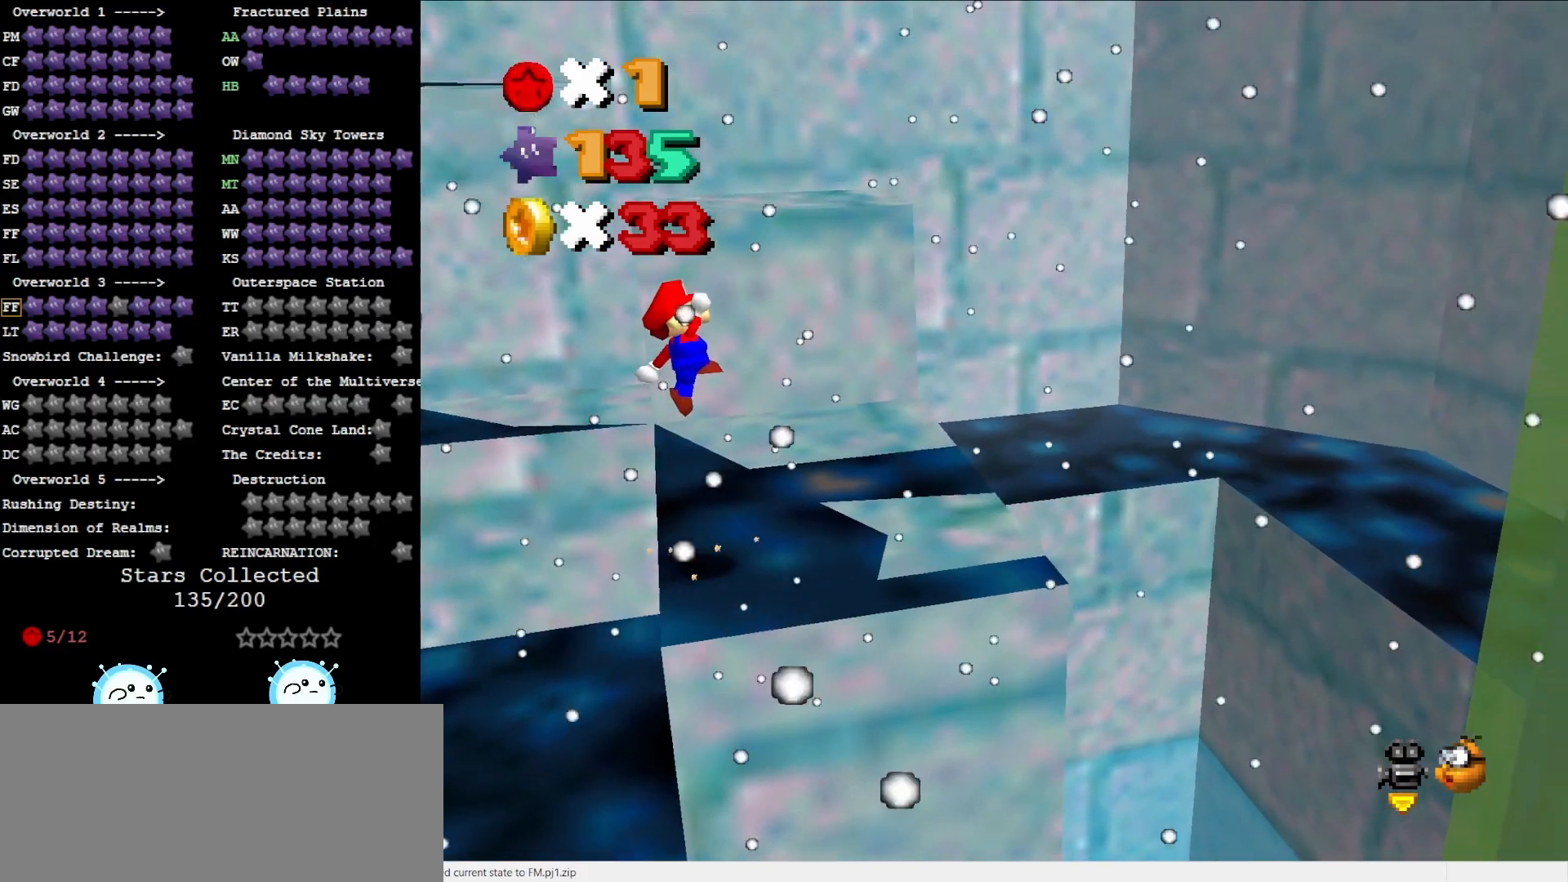
{"buttons": [], "left_stick": "down-left", "events": [[267, "B", "down"], [300, "left_stick", "center"], [367, "B", "up"], [433, "left_stick", "down-left"], [450, "A", "up"]]}
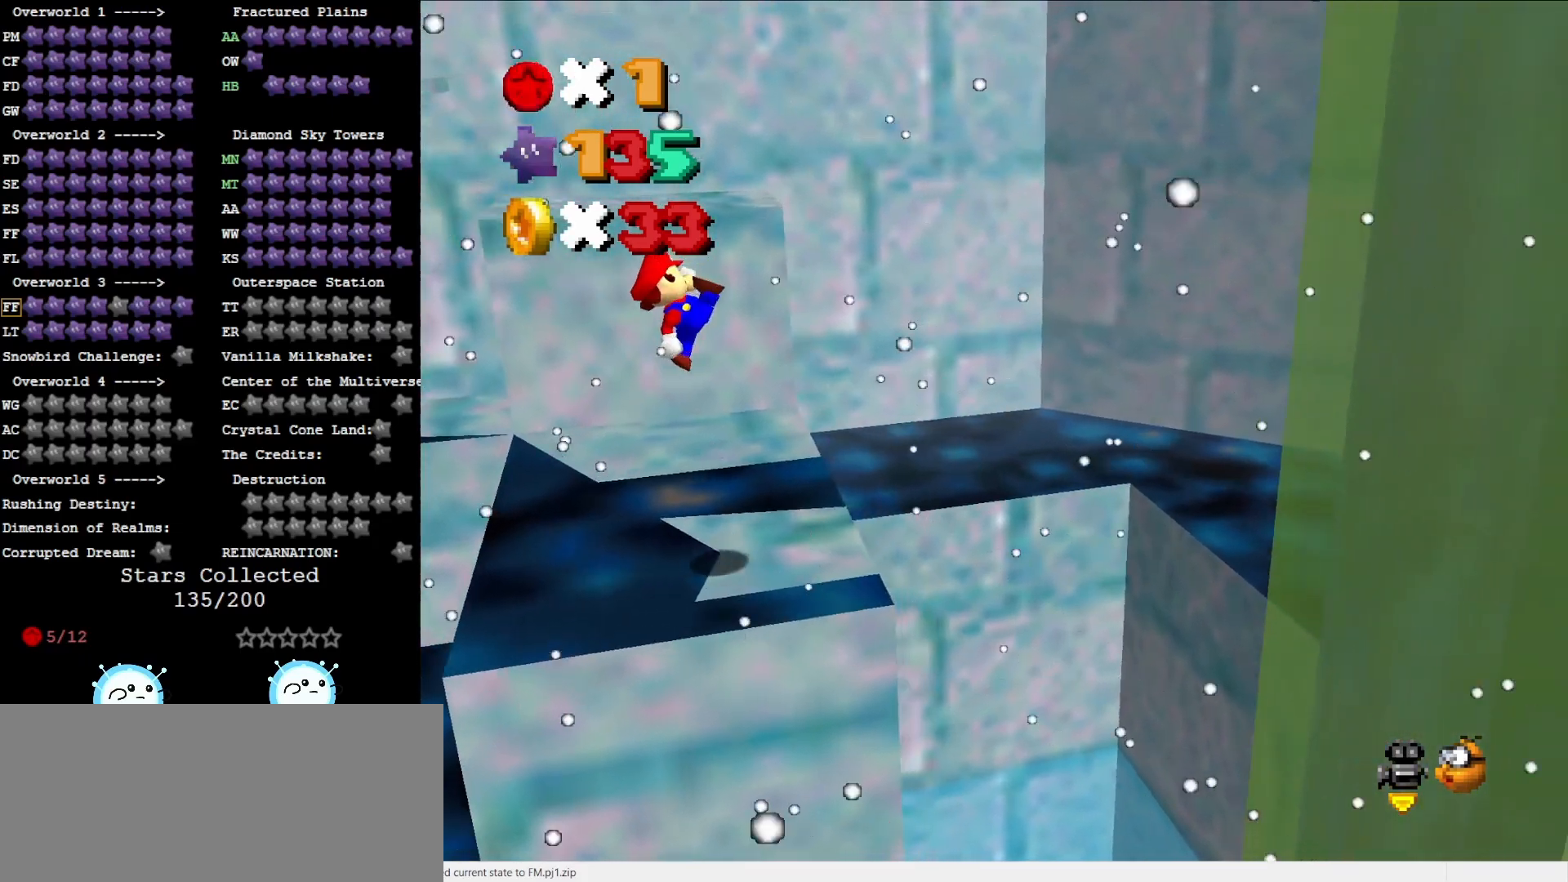
{"buttons": [], "left_stick": "up", "events": [[200, "left_stick", "center"], [450, "left_stick", "up"]]}
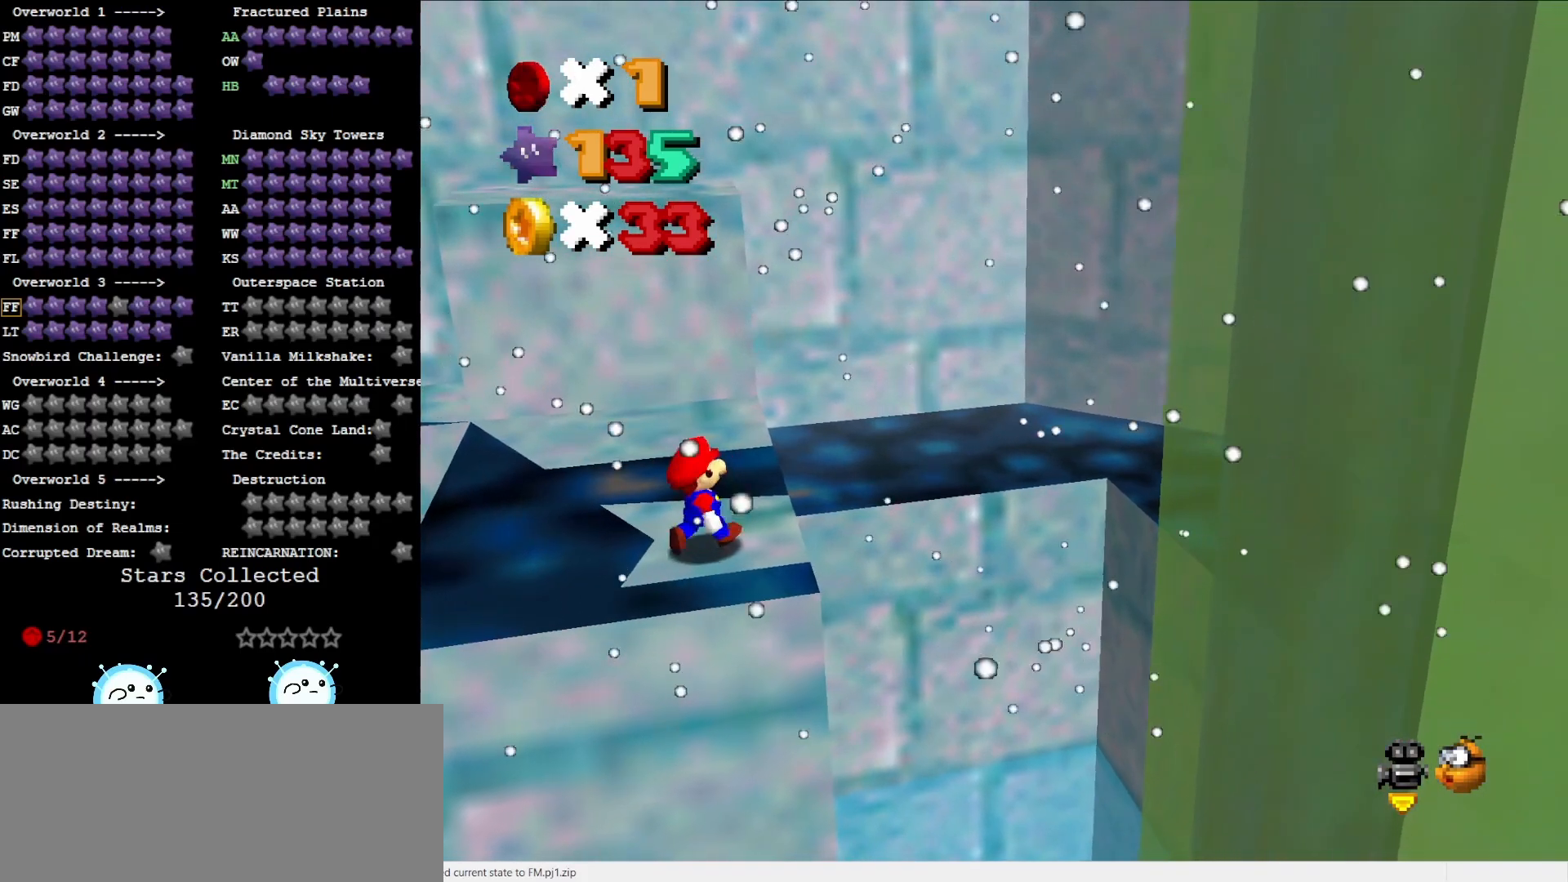
{"buttons": ["A"], "left_stick": "up", "events": [[250, "A", "down"]]}
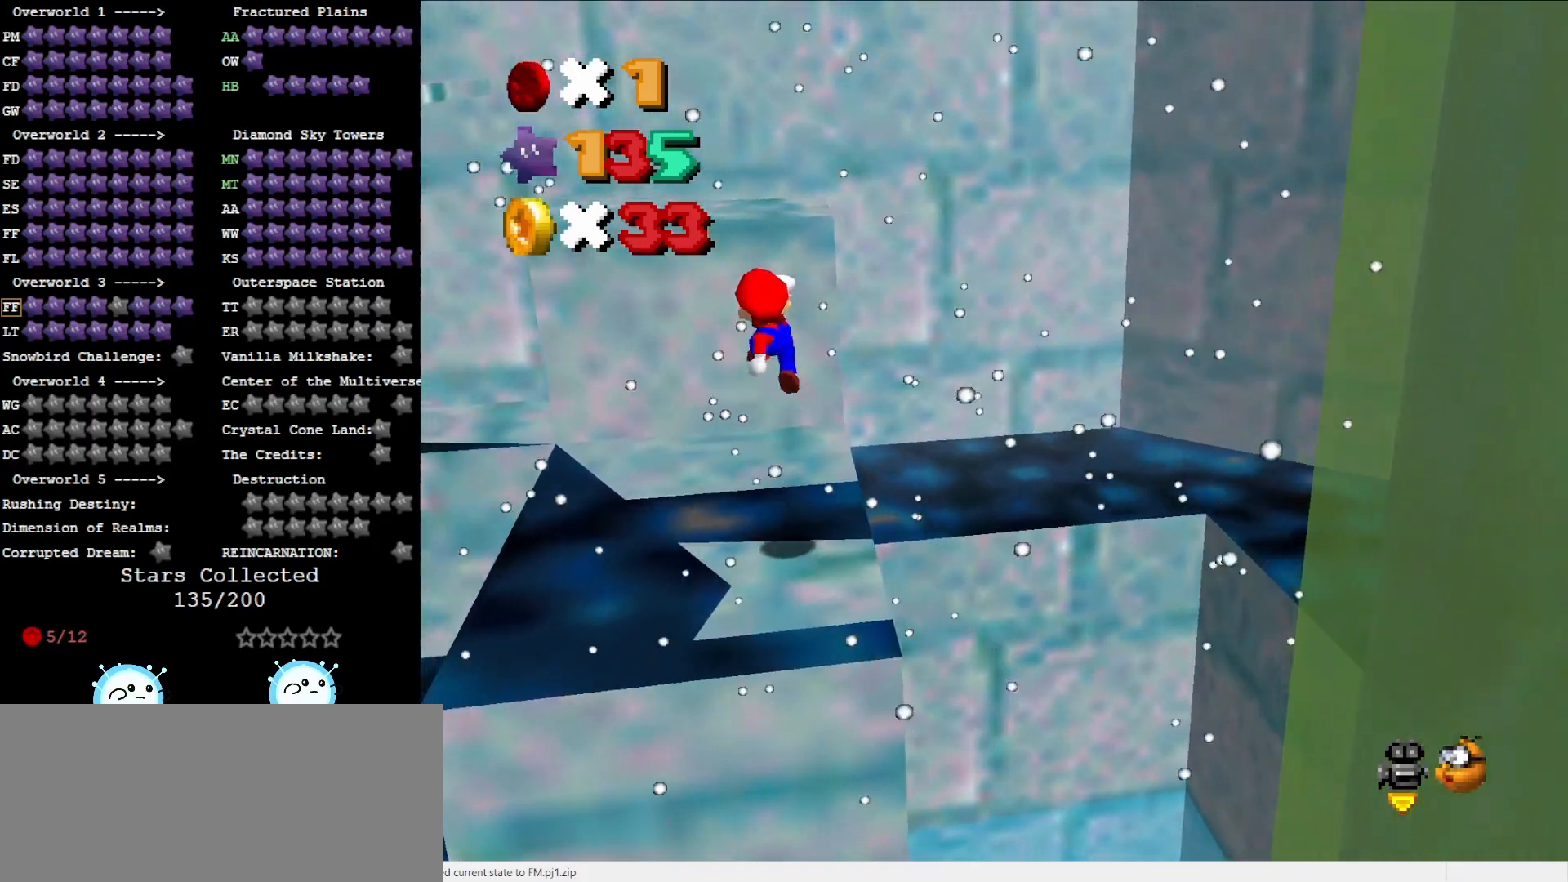
{"buttons": [], "left_stick": "center", "events": [[33, "B", "down"], [100, "A", "up"], [100, "B", "up"], [217, "left_stick", "center"], [350, "C_RIGHT", "down"], [433, "C_RIGHT", "up"]]}
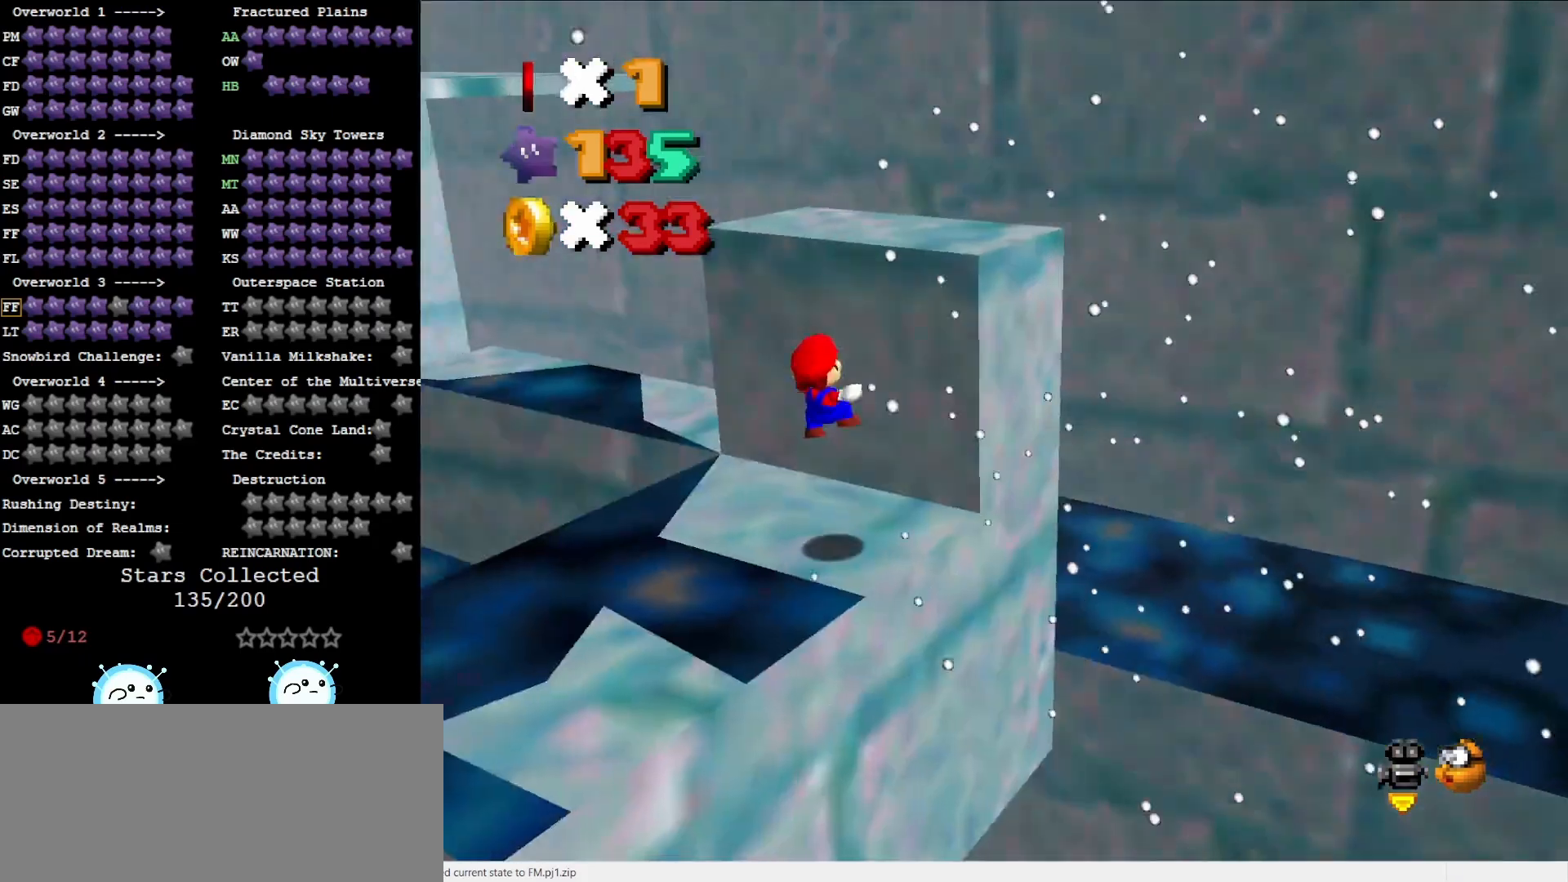
{"buttons": ["A"], "left_stick": "center", "events": [[167, "A", "down"]]}
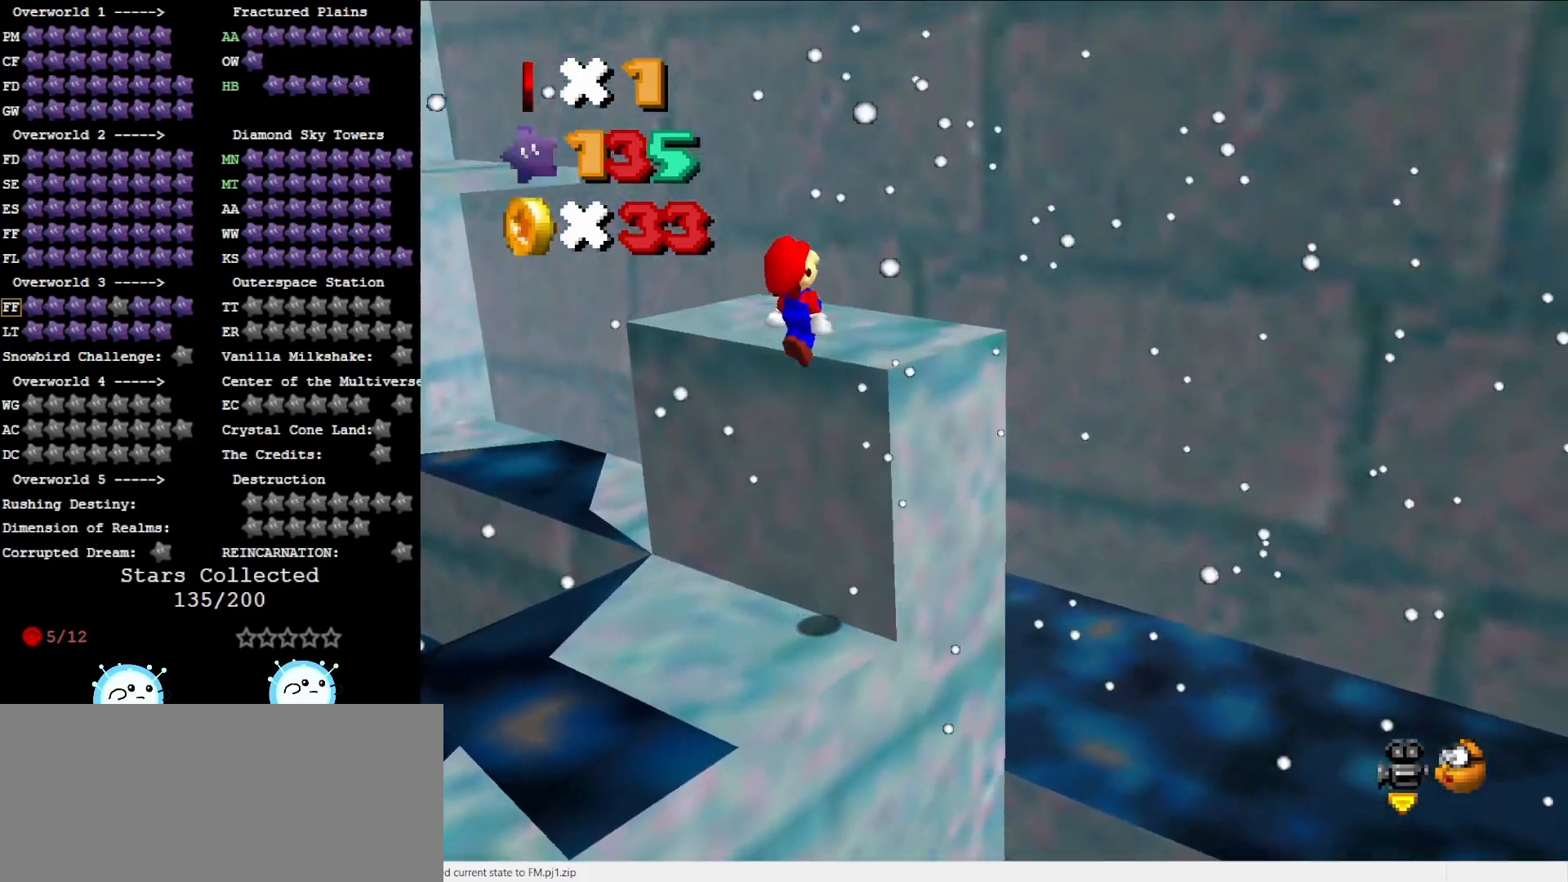
{"buttons": ["C_RIGHT"], "left_stick": "center", "events": [[50, "left_stick", "up-right"], [117, "A", "up"], [300, "C_RIGHT", "down"], [300, "left_stick", "center"], [367, "C_RIGHT", "up"], [467, "C_RIGHT", "down"]]}
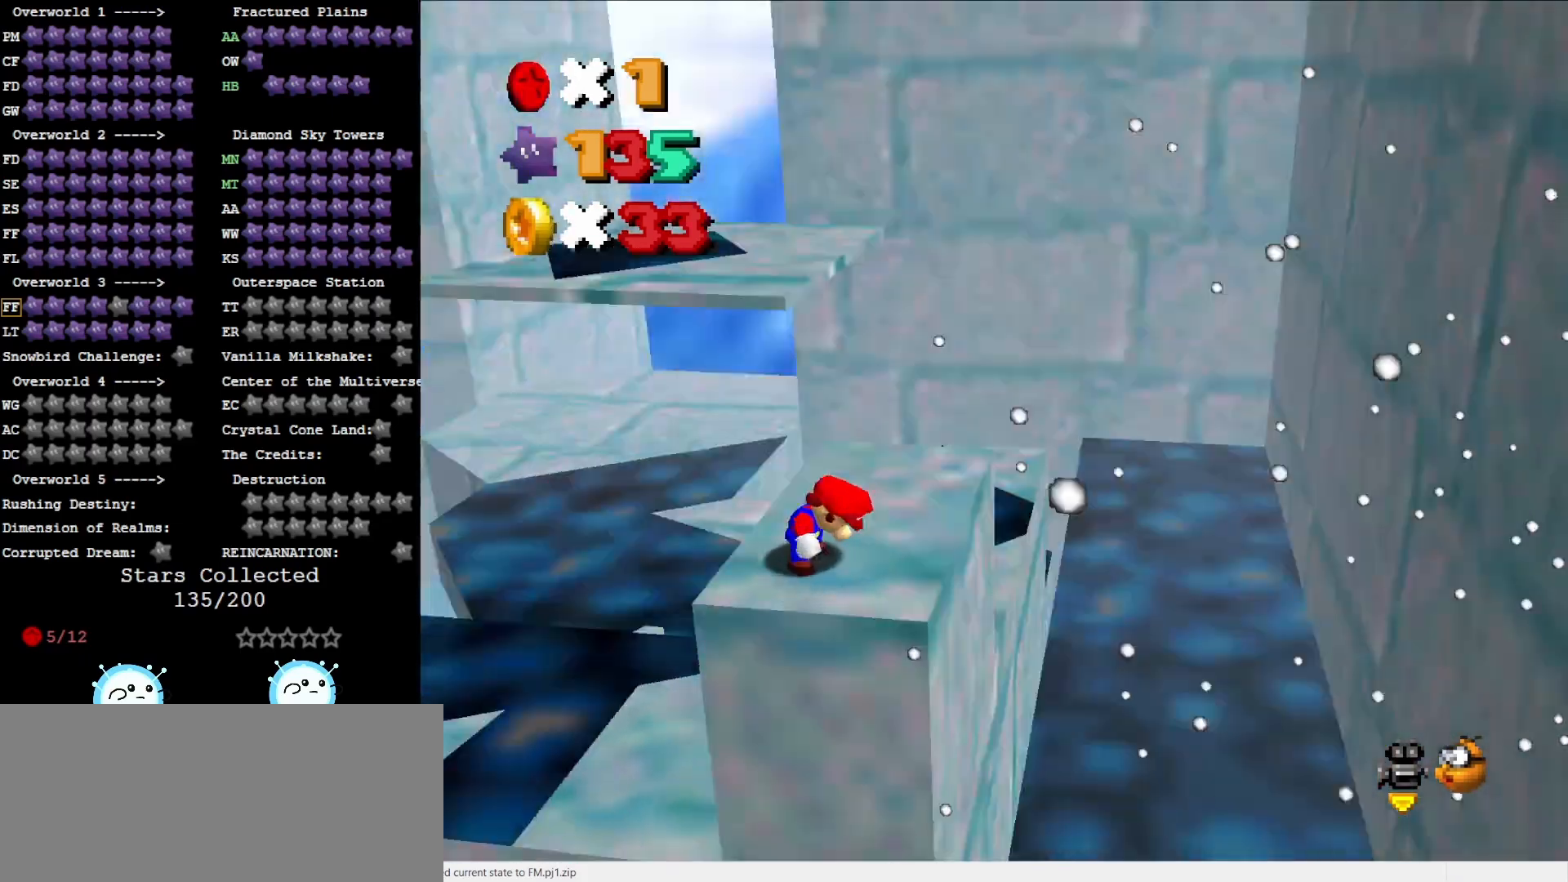
{"buttons": [], "left_stick": "center", "events": [[83, "C_RIGHT", "up"], [83, "left_stick", "up"], [333, "left_stick", "center"], [433, "A", "down"], [483, "A", "up"]]}
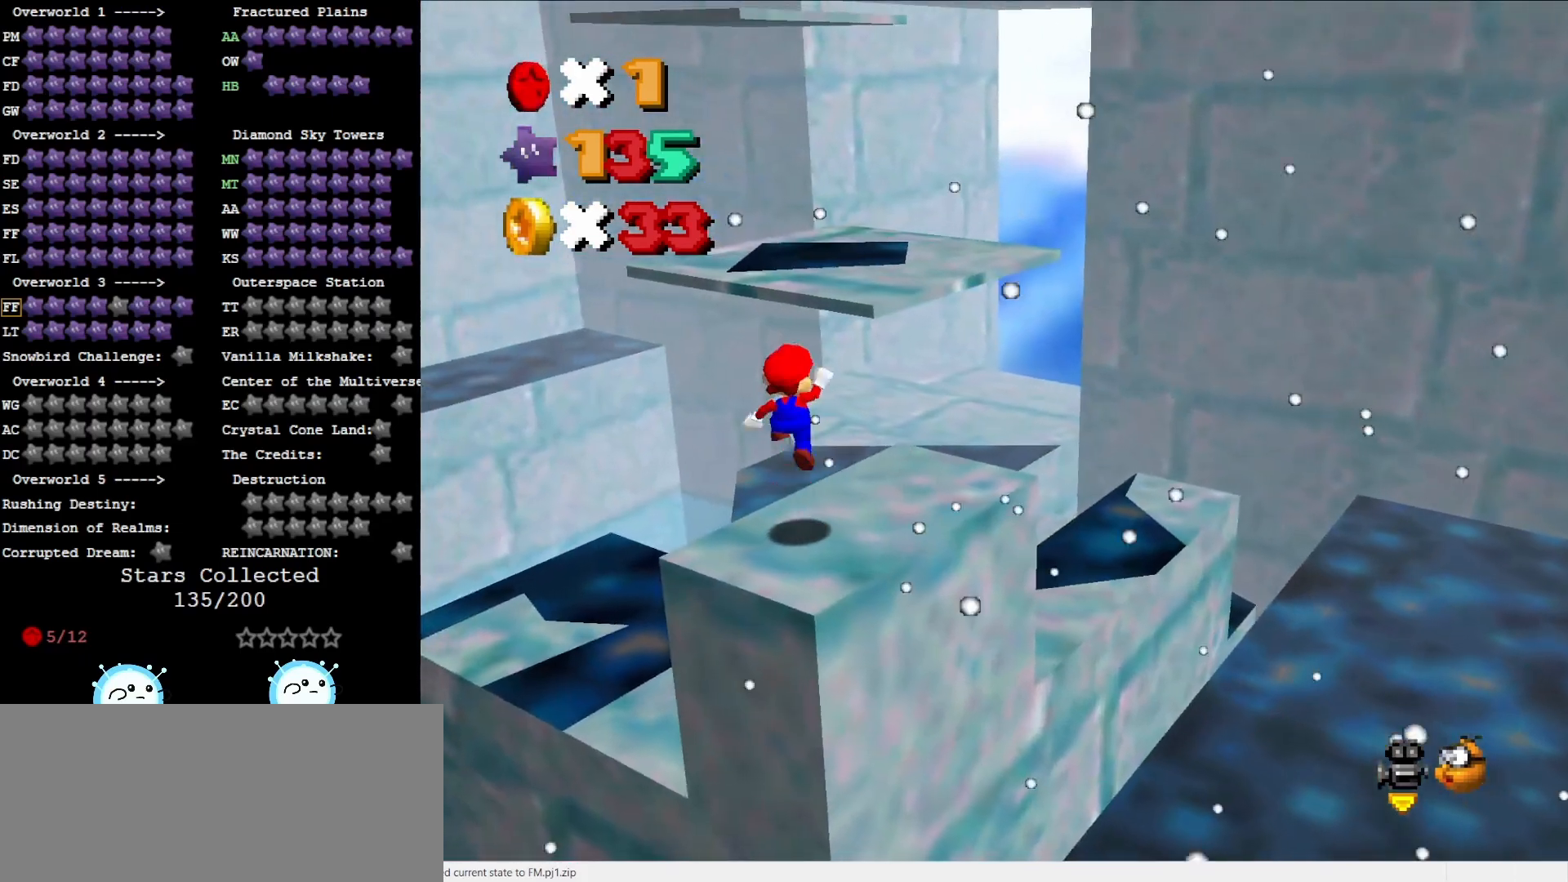
{"buttons": ["A"], "left_stick": "up", "events": [[17, "left_stick", "up-right"], [367, "left_stick", "up"], [417, "A", "down"]]}
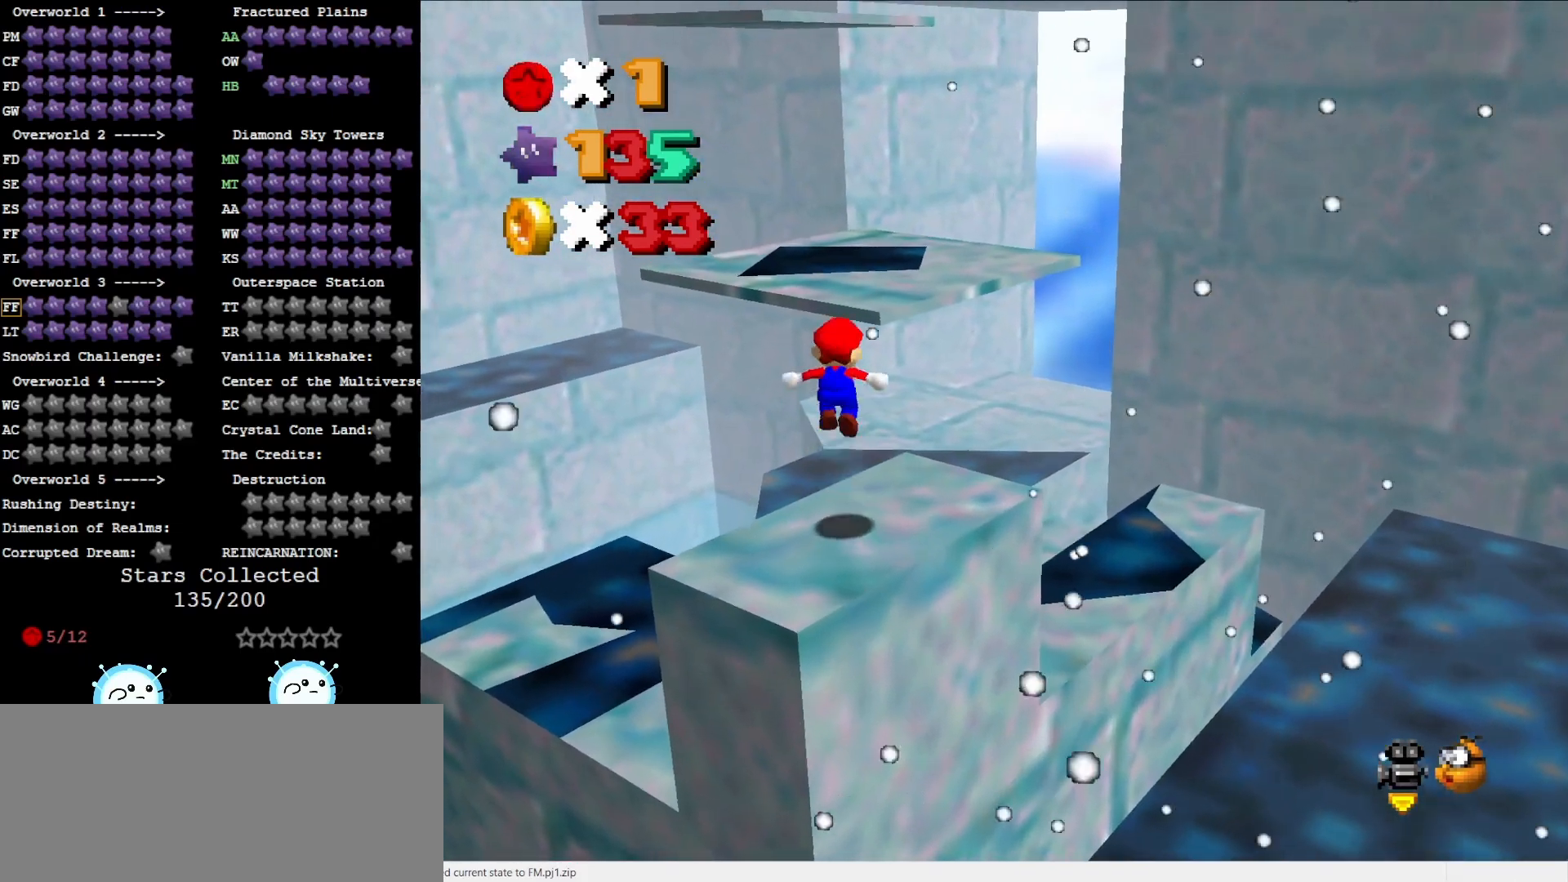
{"buttons": [], "left_stick": "center", "events": [[400, "B", "down"], [433, "left_stick", "center"], [450, "B", "up"], [483, "A", "up"]]}
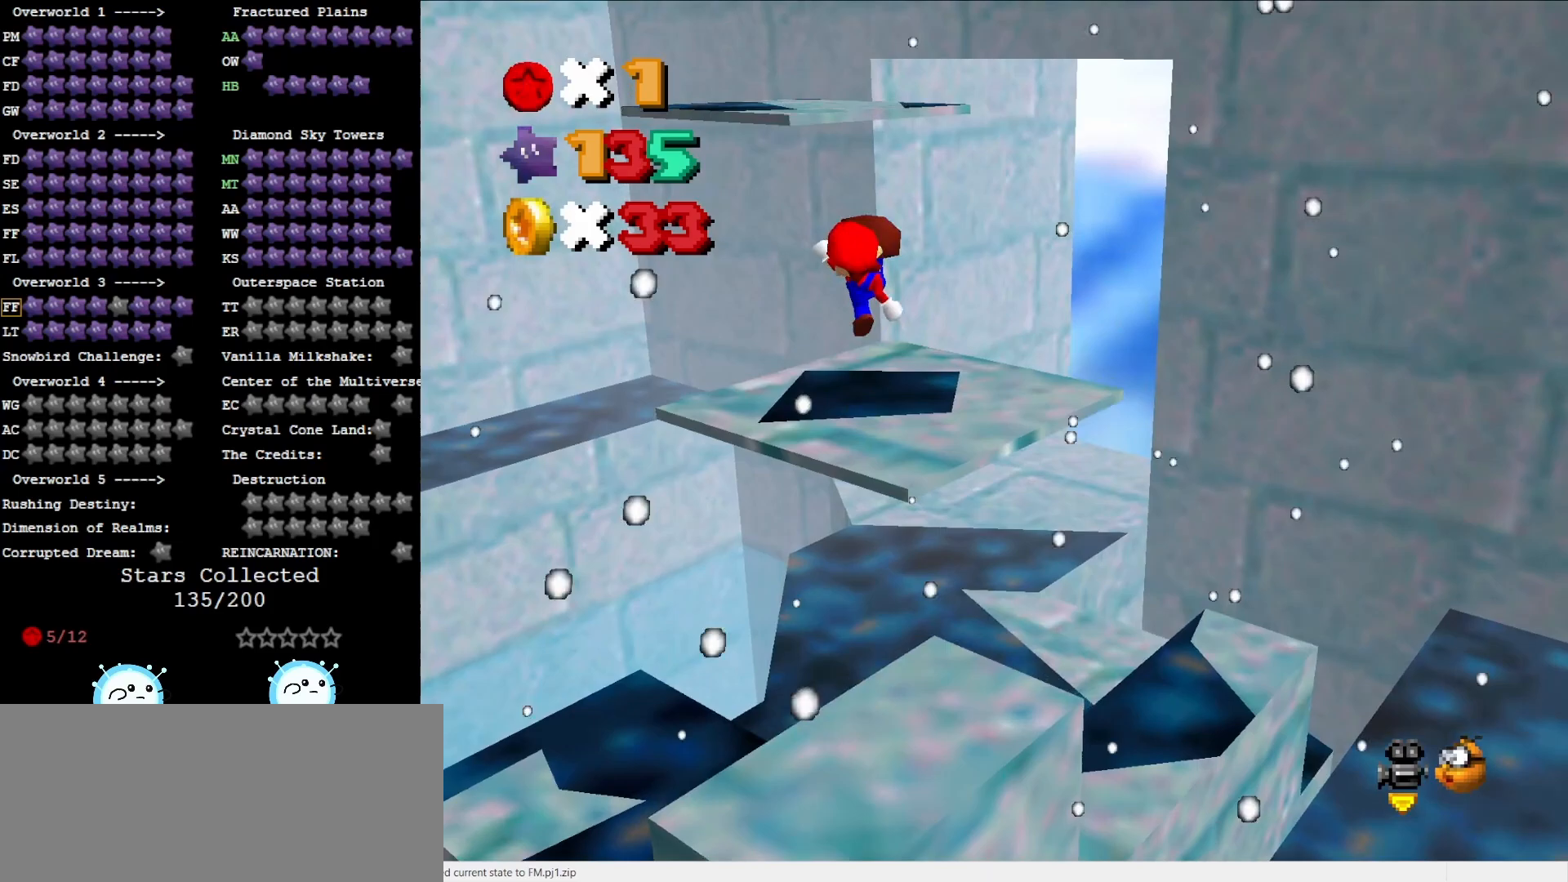
{"buttons": ["A"], "left_stick": "center", "events": [[150, "C_RIGHT", "down"], [267, "C_RIGHT", "up"], [267, "left_stick", "down-left"], [400, "left_stick", "center"], [483, "A", "down"]]}
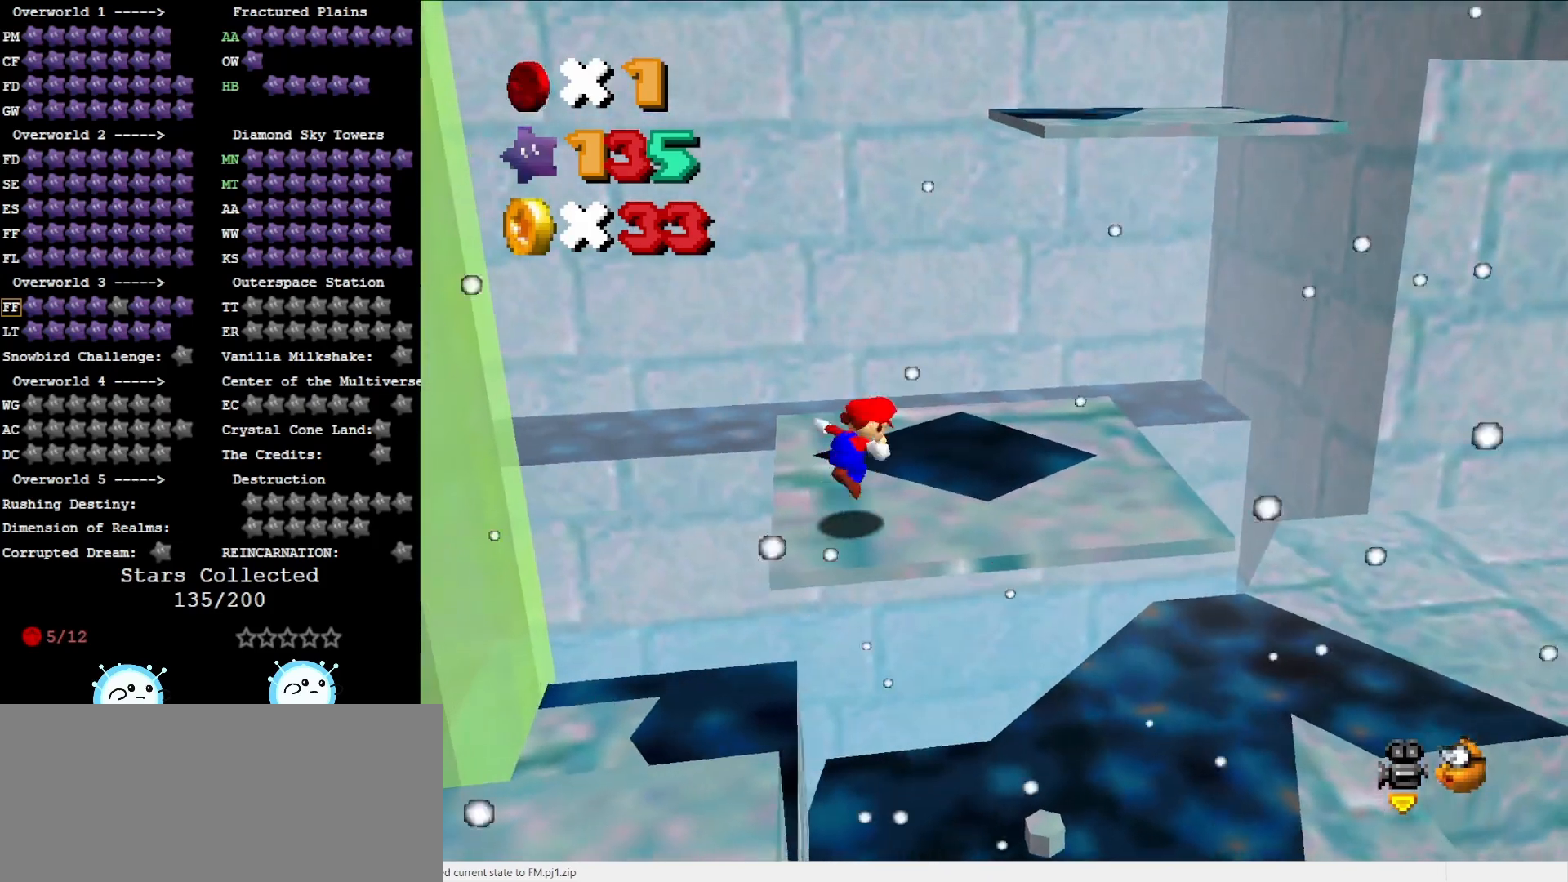
{"buttons": ["A"], "left_stick": "center", "events": [[17, "left_stick", "up-right"], [433, "left_stick", "center"]]}
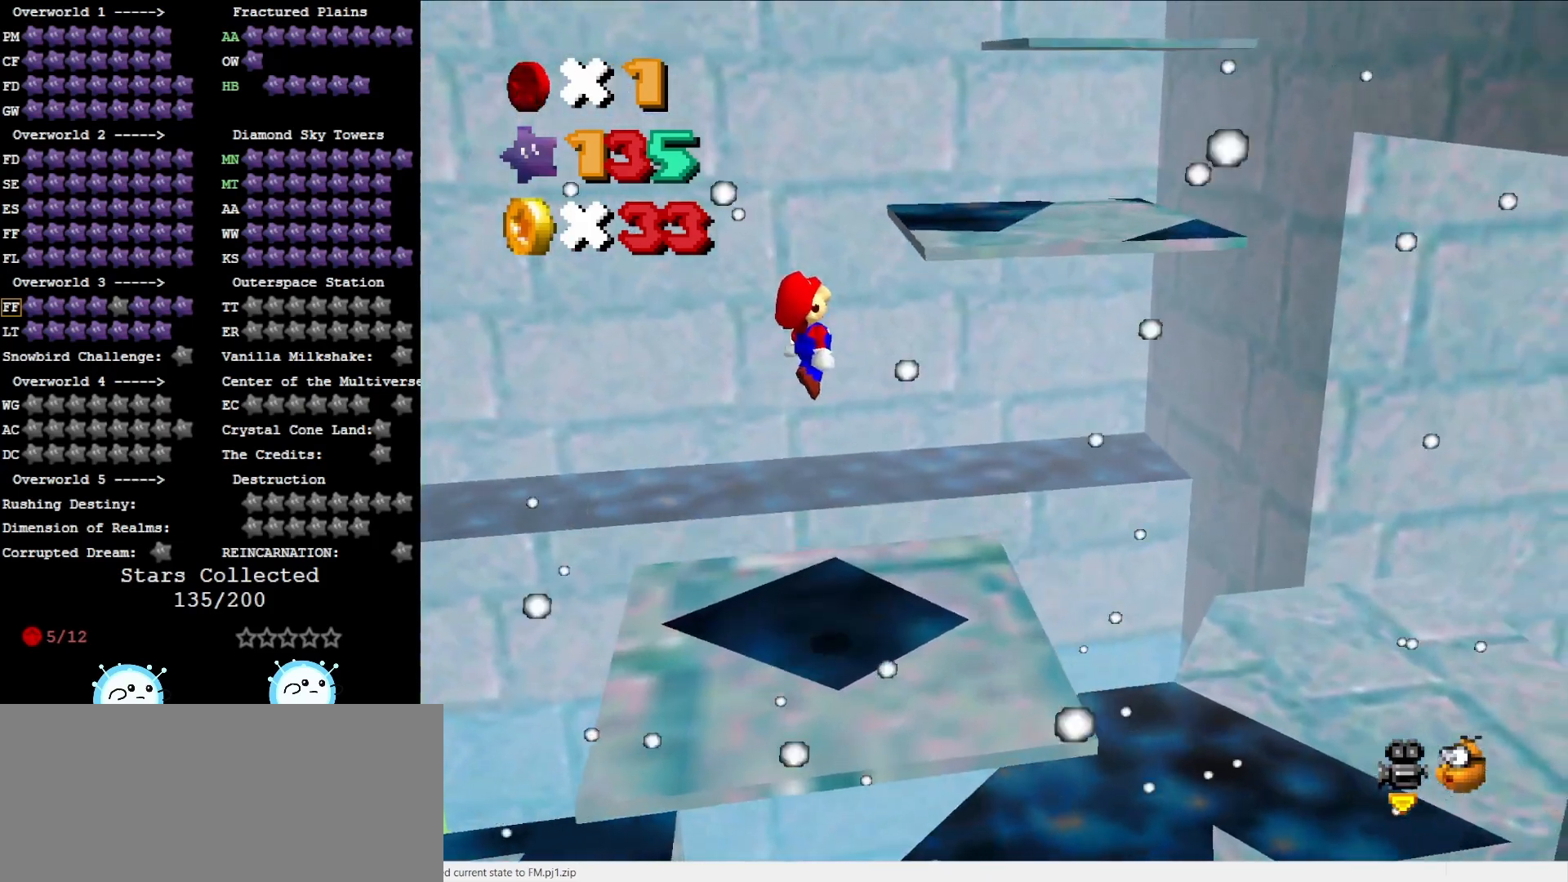
{"buttons": ["A"], "left_stick": "up", "events": [[217, "left_stick", "up"], [350, "A", "up"], [500, "A", "down"]]}
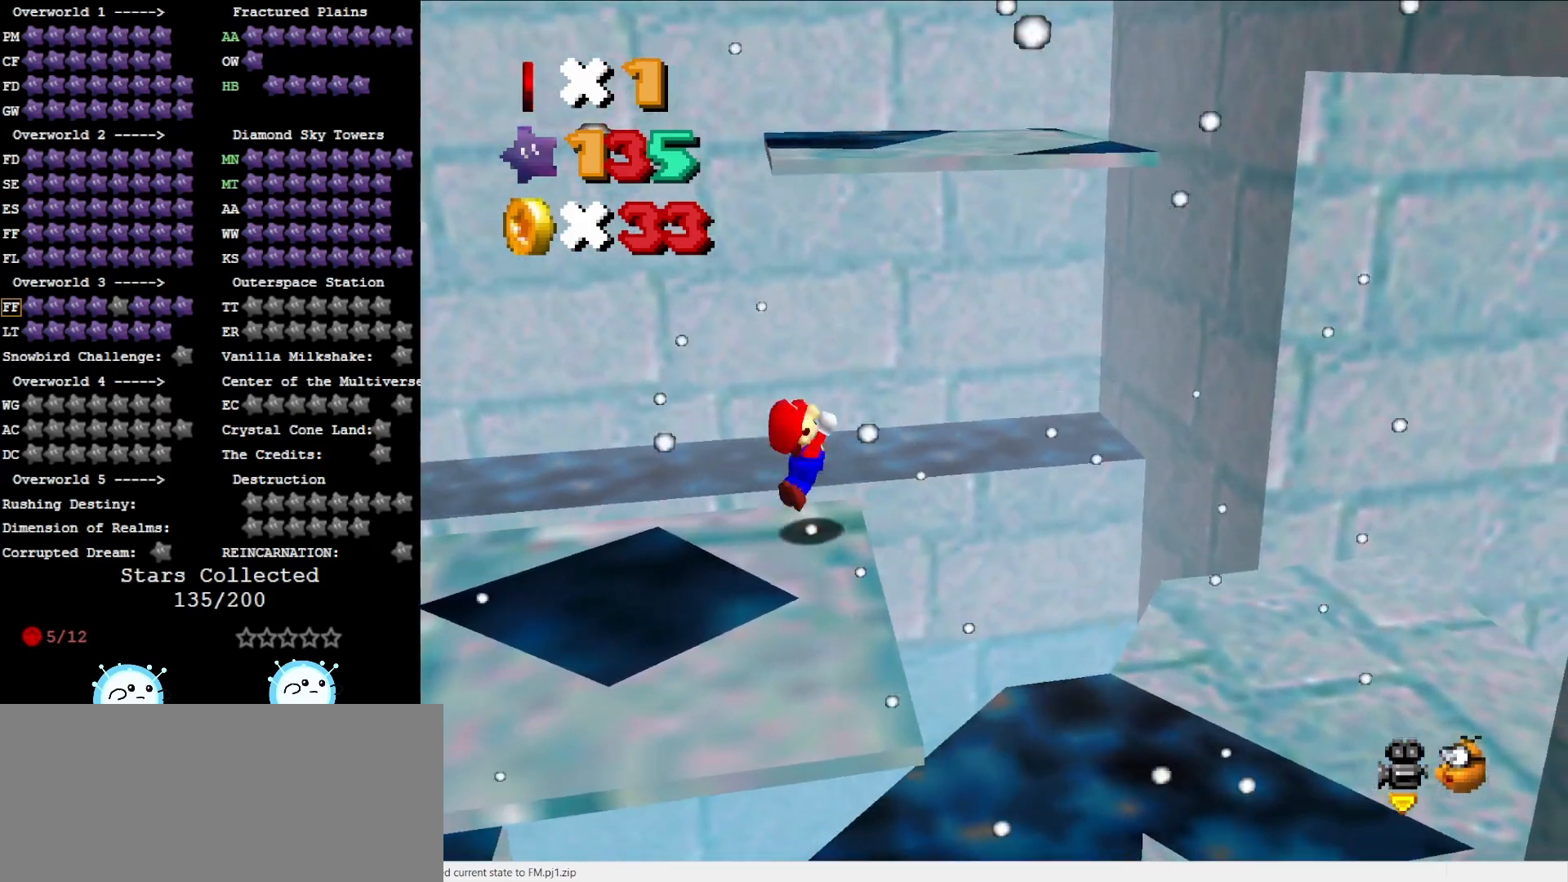
{"buttons": ["A"], "left_stick": "up-left", "events": [[383, "left_stick", "up-left"]]}
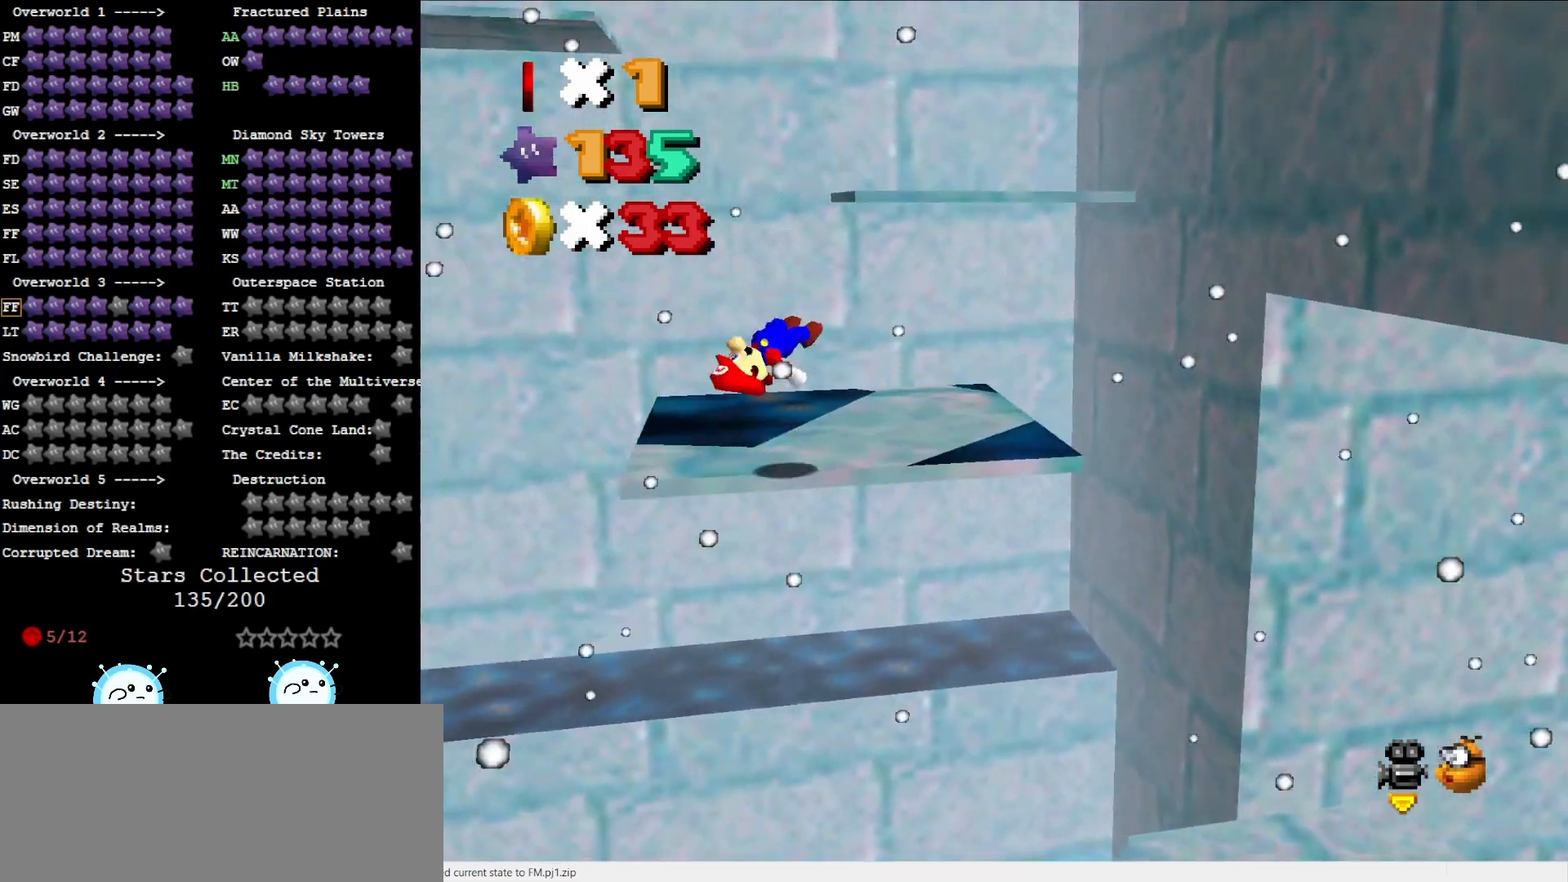
{"buttons": [], "left_stick": "up-right", "events": [[33, "left_stick", "left"], [283, "left_stick", "center"], [317, "A", "up"], [500, "left_stick", "up-right"]]}
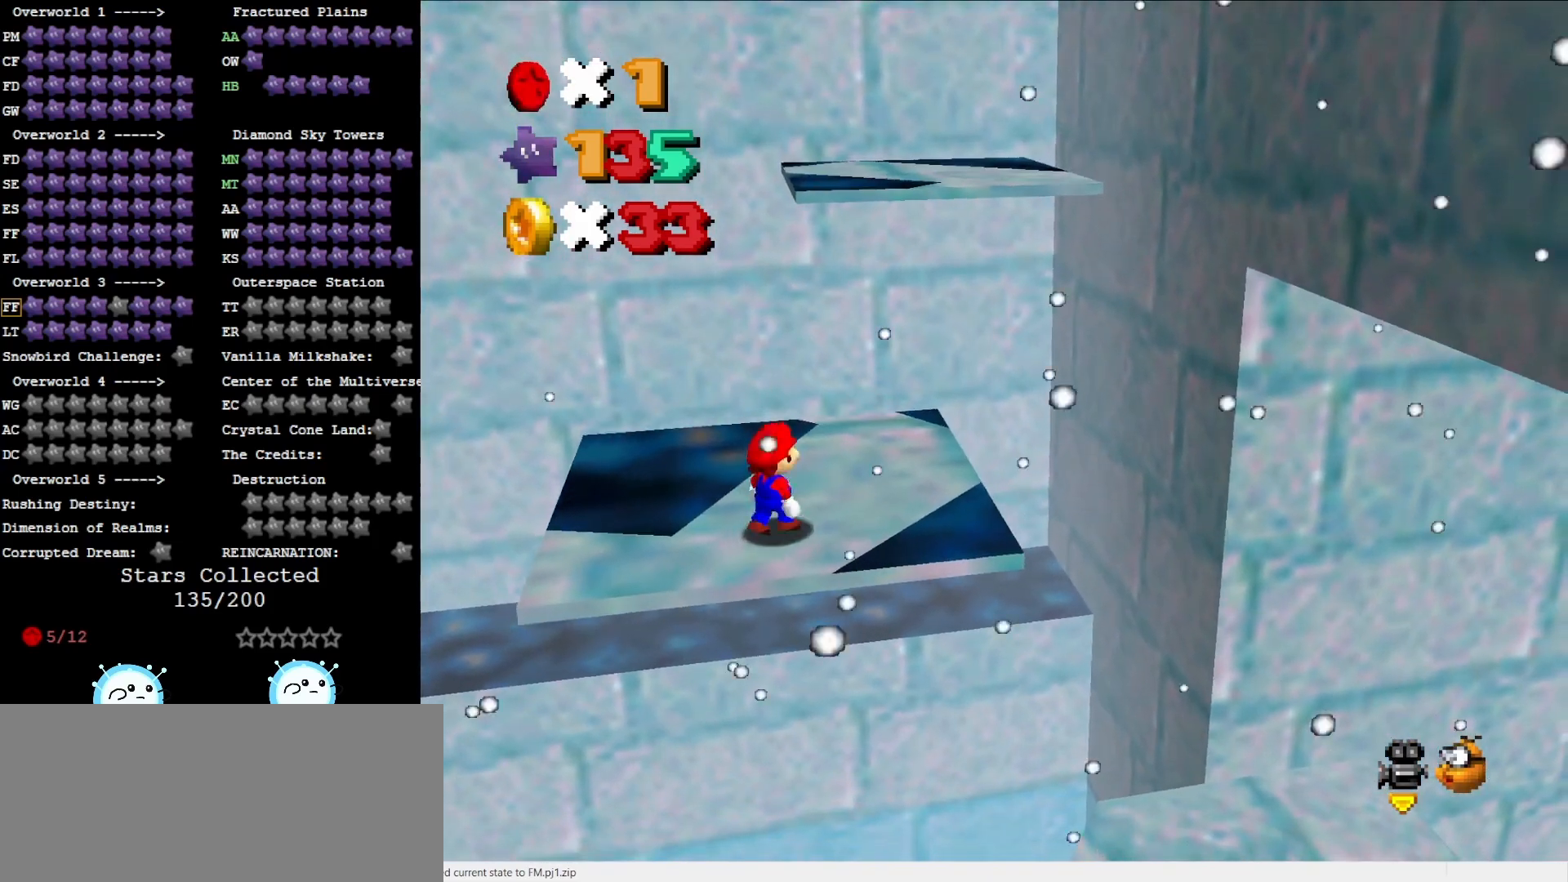
{"buttons": [], "left_stick": "down-left", "events": [[133, "A", "down"], [133, "left_stick", "center"], [250, "A", "up"], [250, "left_stick", "down-left"]]}